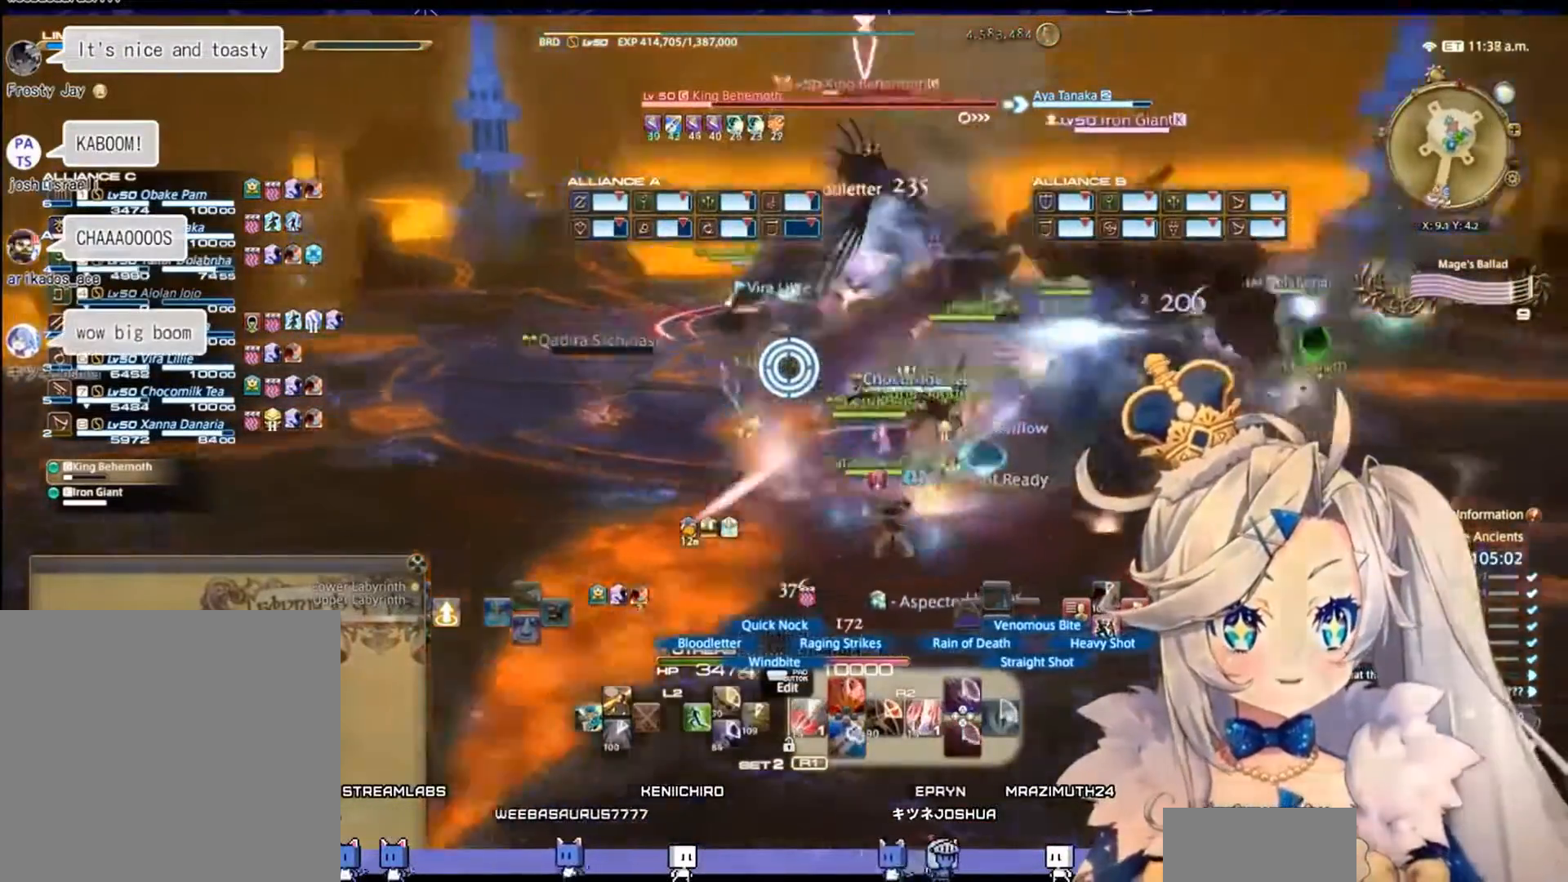
Gameplay with a controller (PlayStation layout); each line is a JSON object with the inputs held at the frame after it. "events" lists button and stick changes between this image and that frame as [ms after this image, input, new state], when the widget could be followed in between.
{"buttons": ["R2"], "left_stick": "left", "right_stick": "center", "events": [[400, "right_stick", "center"]]}
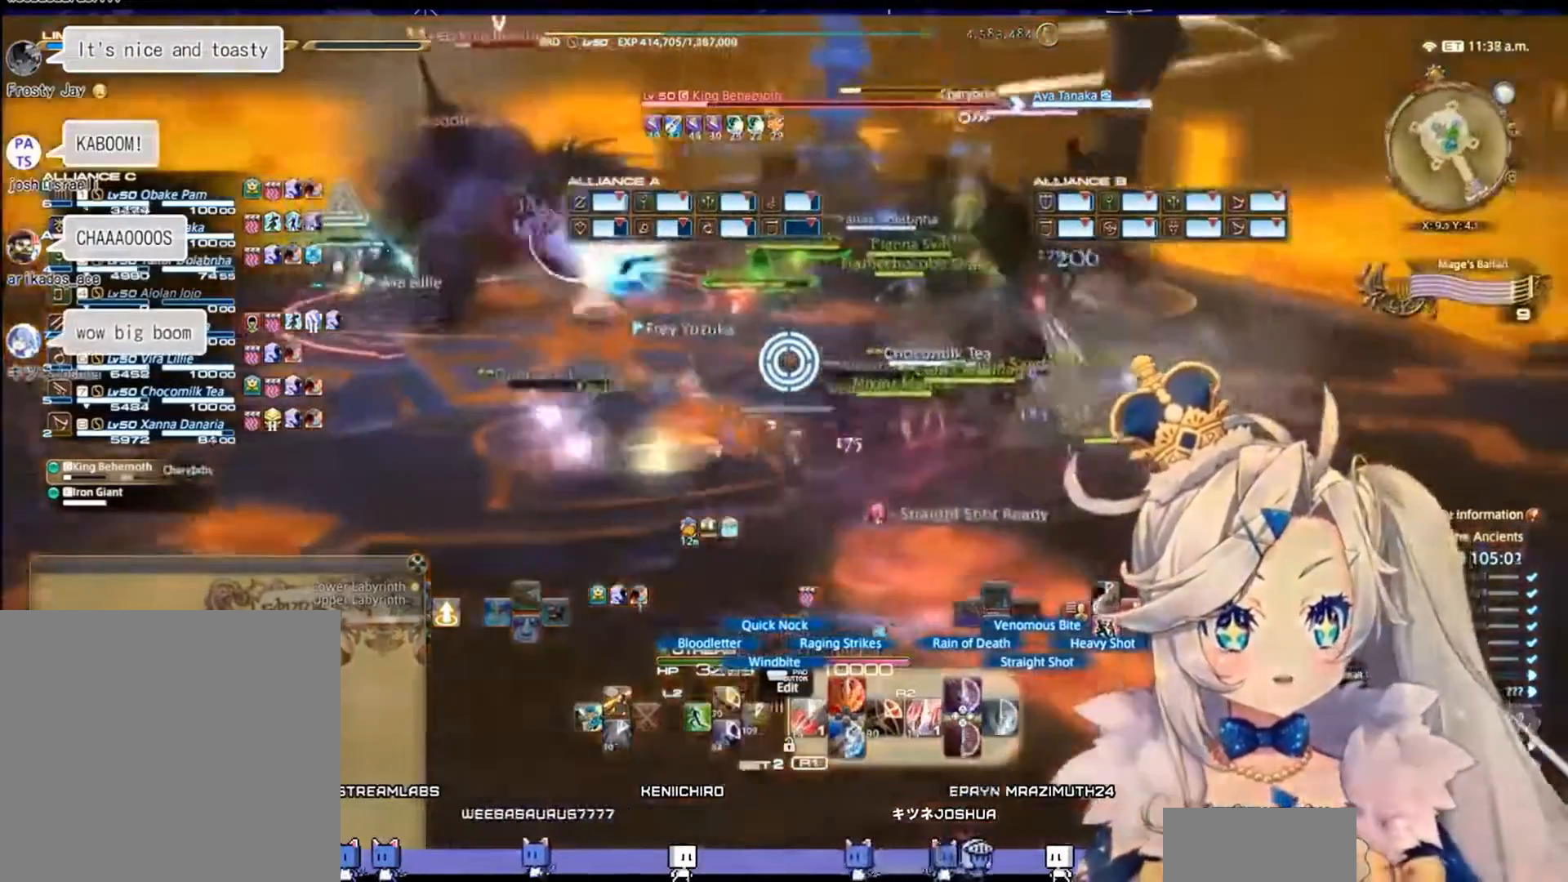
{"buttons": ["R2"], "left_stick": "left", "right_stick": "center", "events": []}
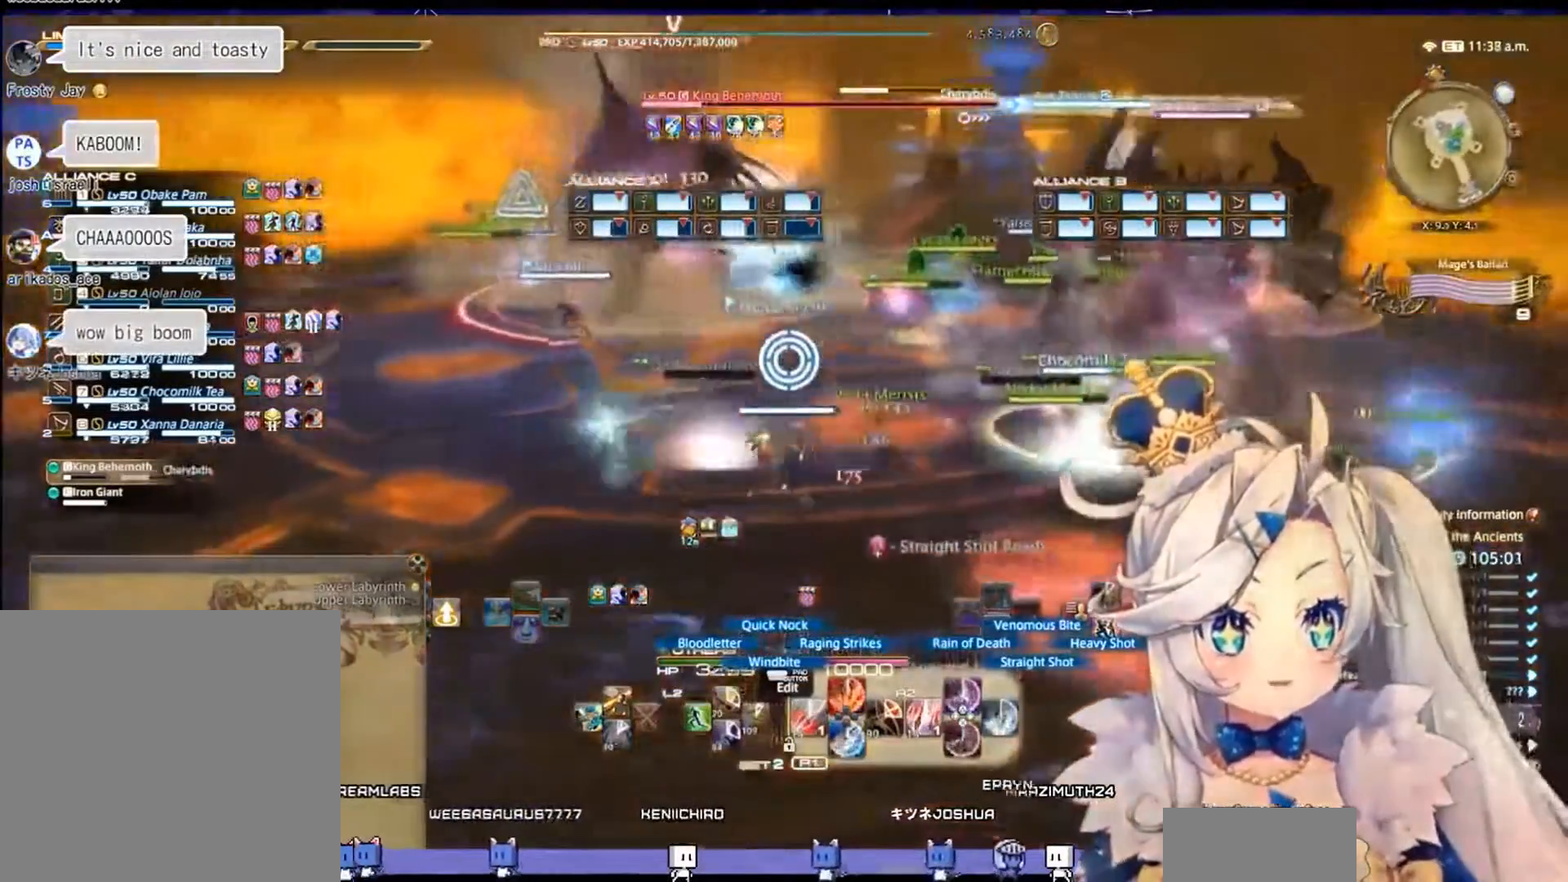
{"buttons": ["R2"], "left_stick": "left", "right_stick": "center", "events": []}
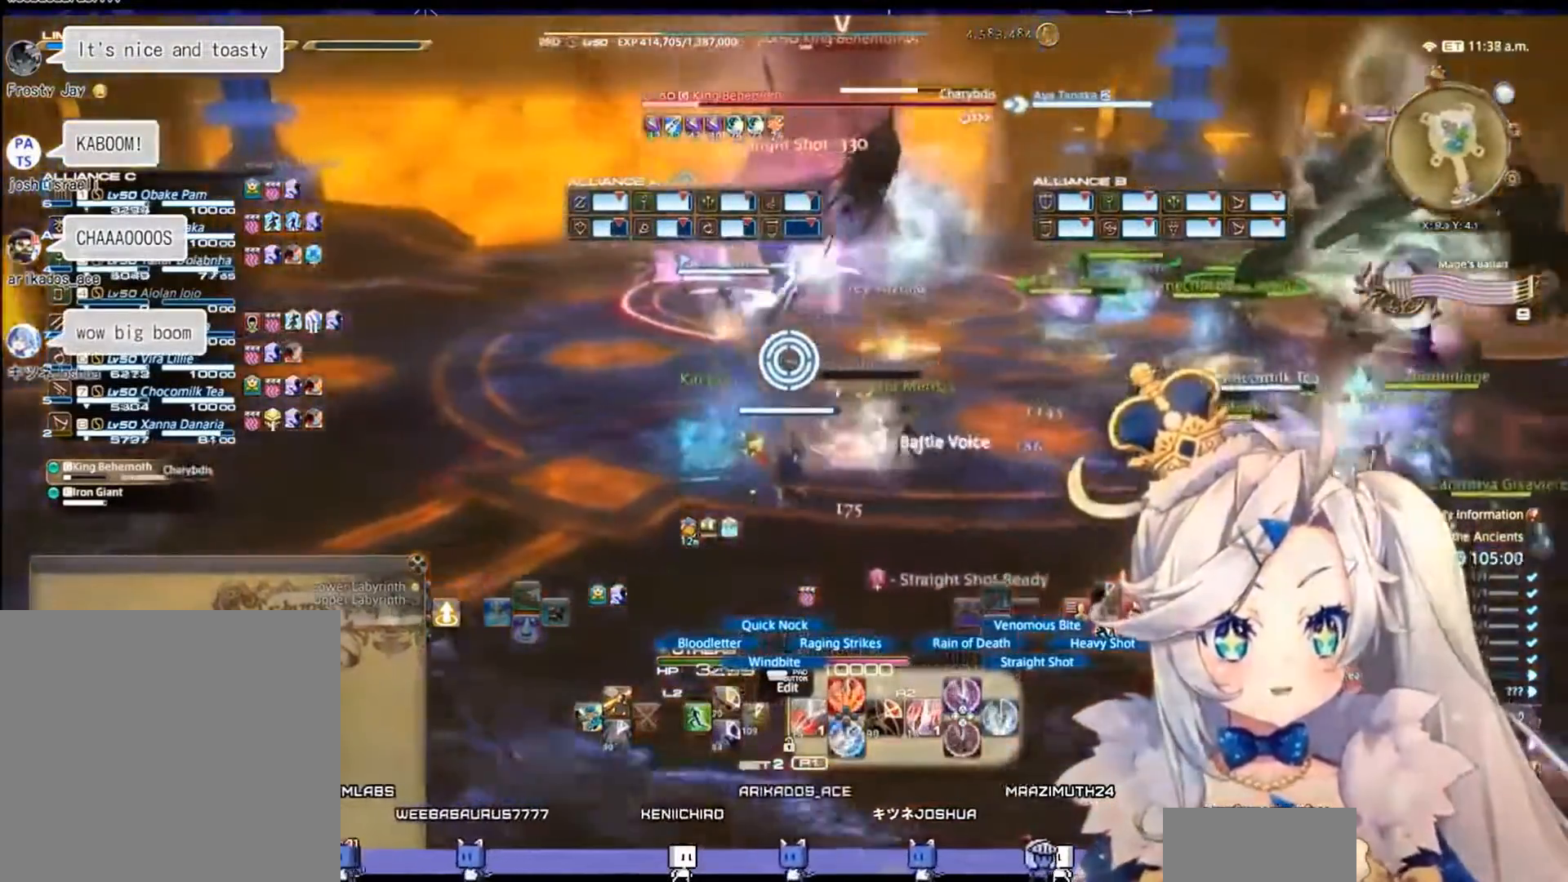
{"buttons": ["R2"], "left_stick": "left", "right_stick": "center", "events": [[33, "right_stick", "right"], [233, "right_stick", "center"]]}
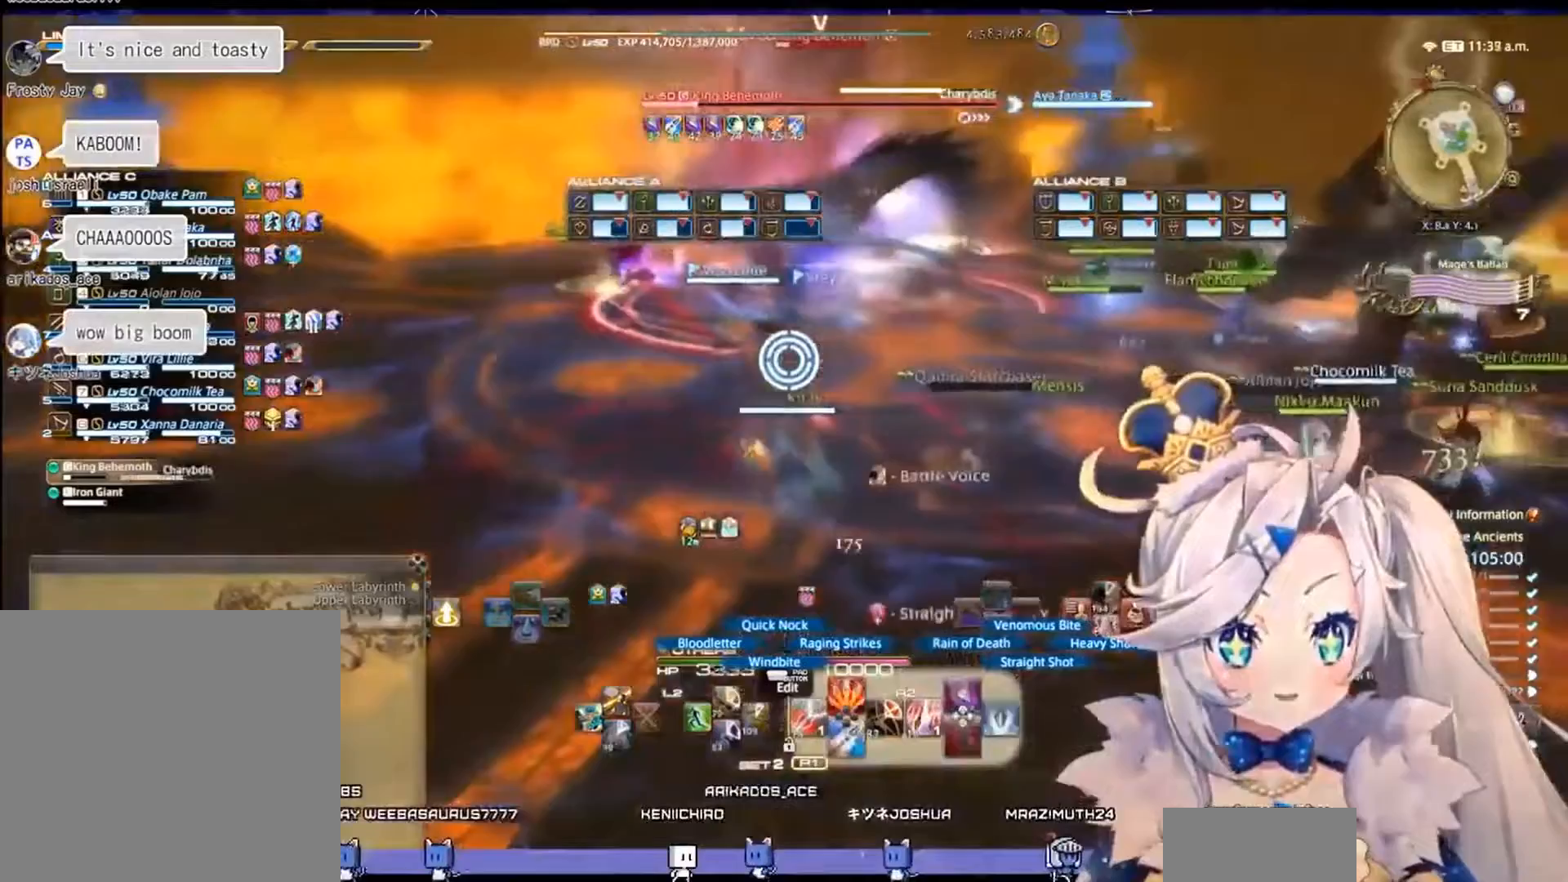
{"buttons": ["R2"], "left_stick": "up-left", "right_stick": "center", "events": [[67, "CIRCLE", "down"], [133, "left_stick", "up-left"], [233, "CIRCLE", "up"]]}
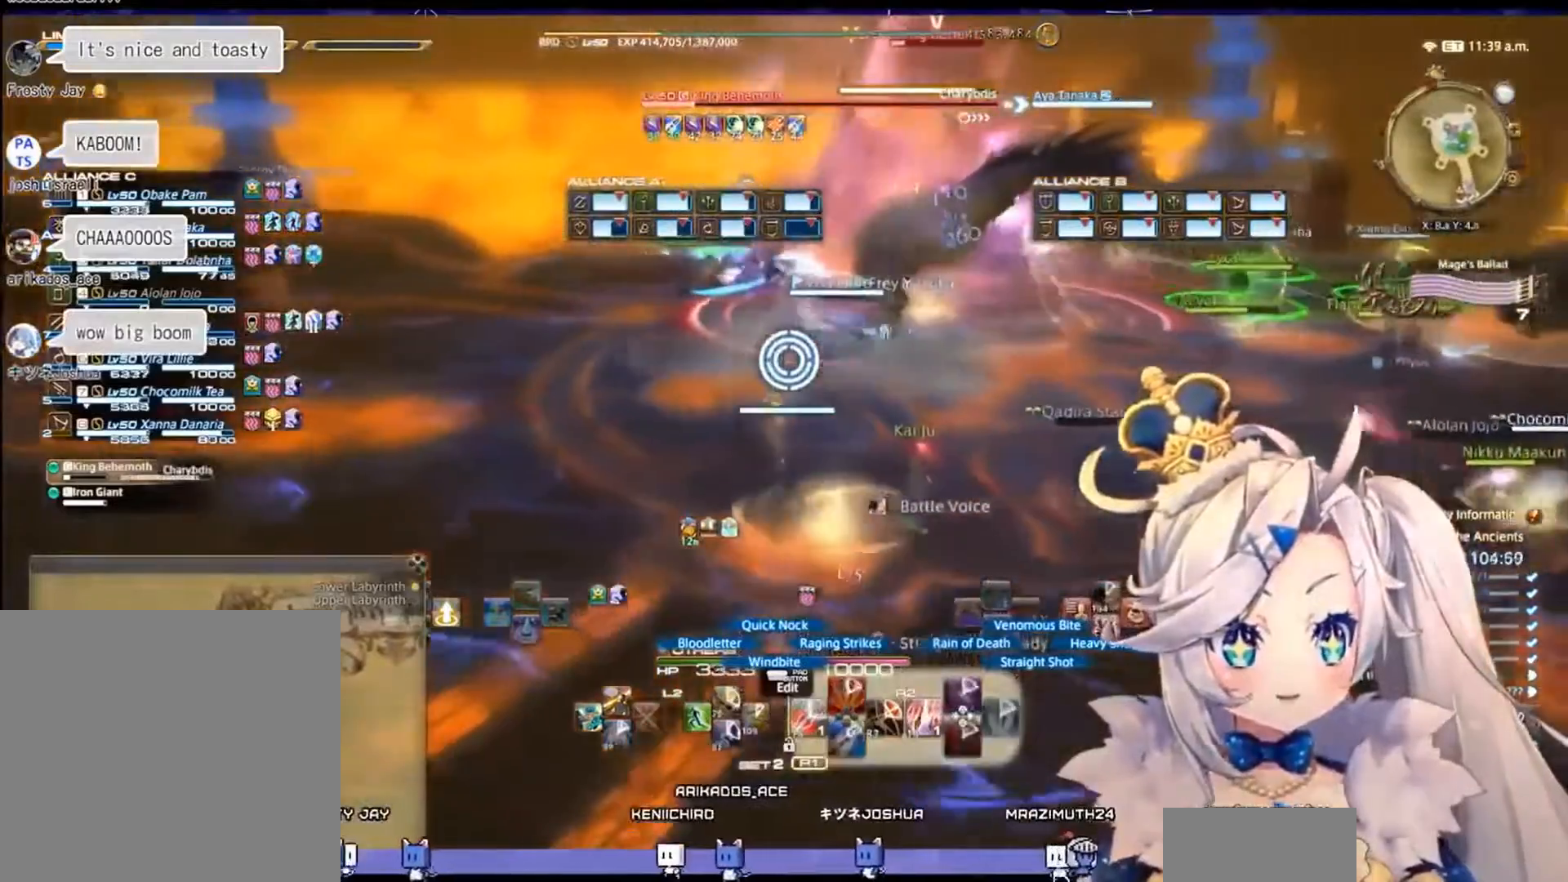
{"buttons": ["R2"], "left_stick": "center", "right_stick": "center", "events": [[67, "right_stick", "right"], [267, "DPAD_LEFT", "down"], [267, "right_stick", "center"], [433, "left_stick", "center"], [467, "DPAD_LEFT", "up"]]}
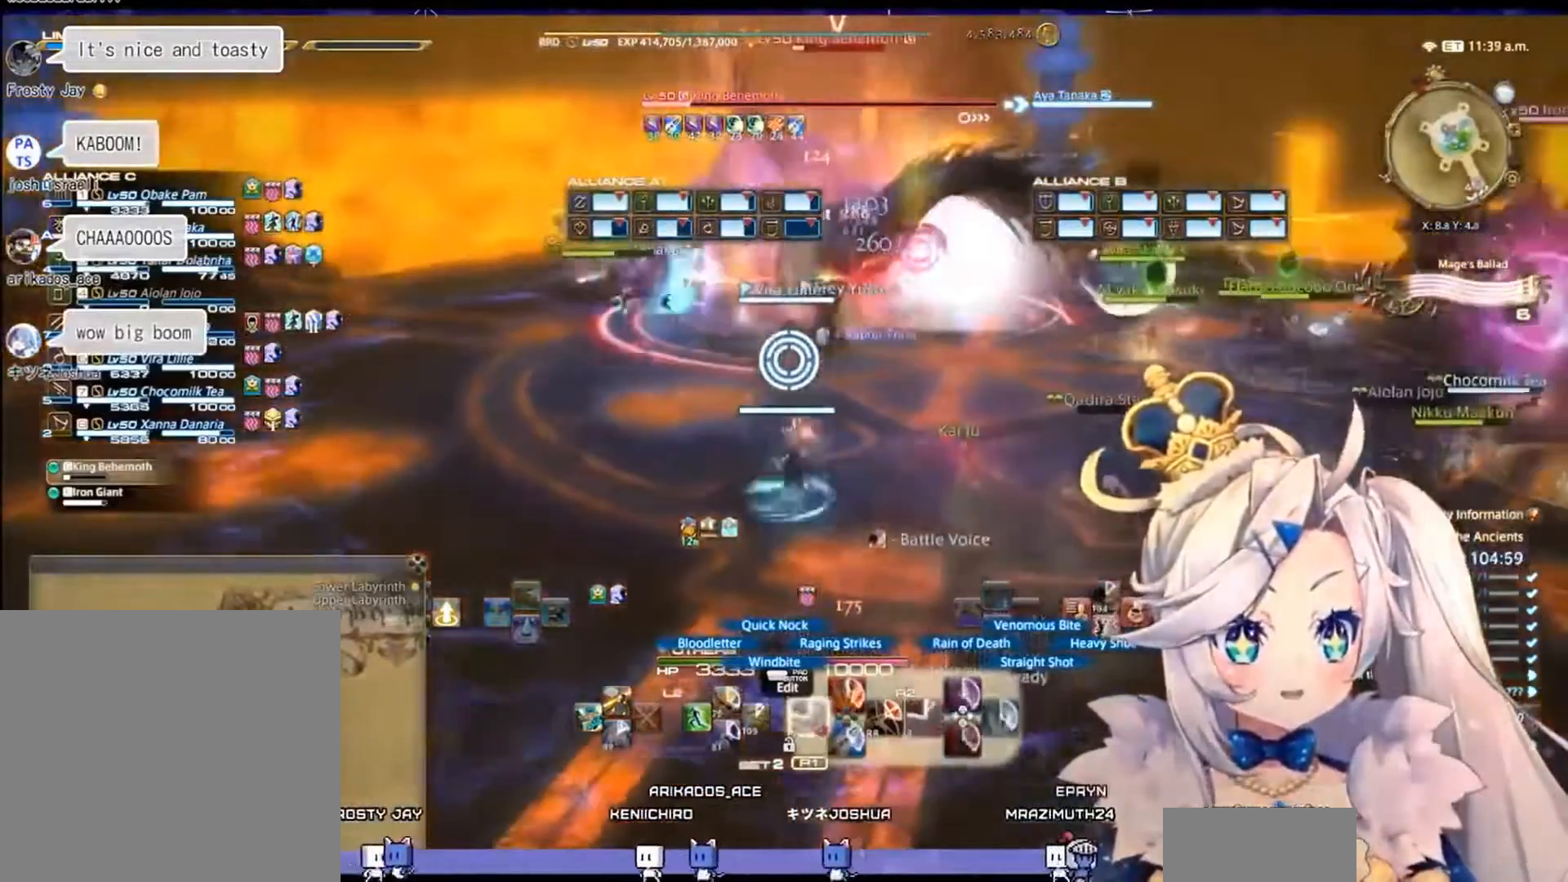
{"buttons": ["R2"], "left_stick": "left", "right_stick": "center", "events": [[333, "right_stick", "right"], [367, "left_stick", "left"], [500, "right_stick", "center"]]}
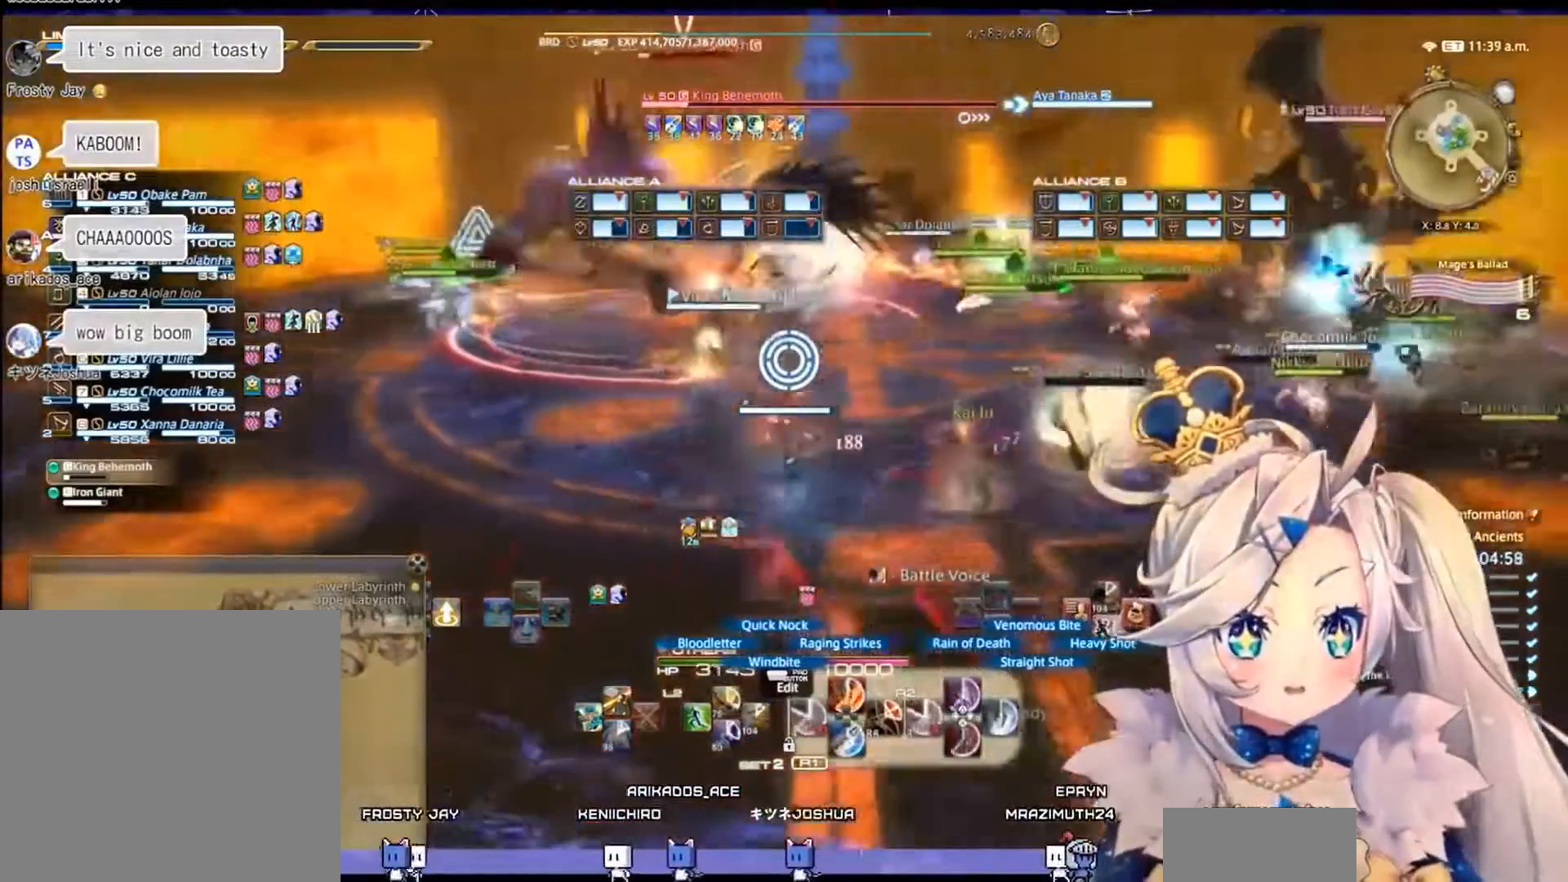
{"buttons": ["R2"], "left_stick": "center", "right_stick": "center", "events": [[300, "left_stick", "up-left"], [433, "left_stick", "center"]]}
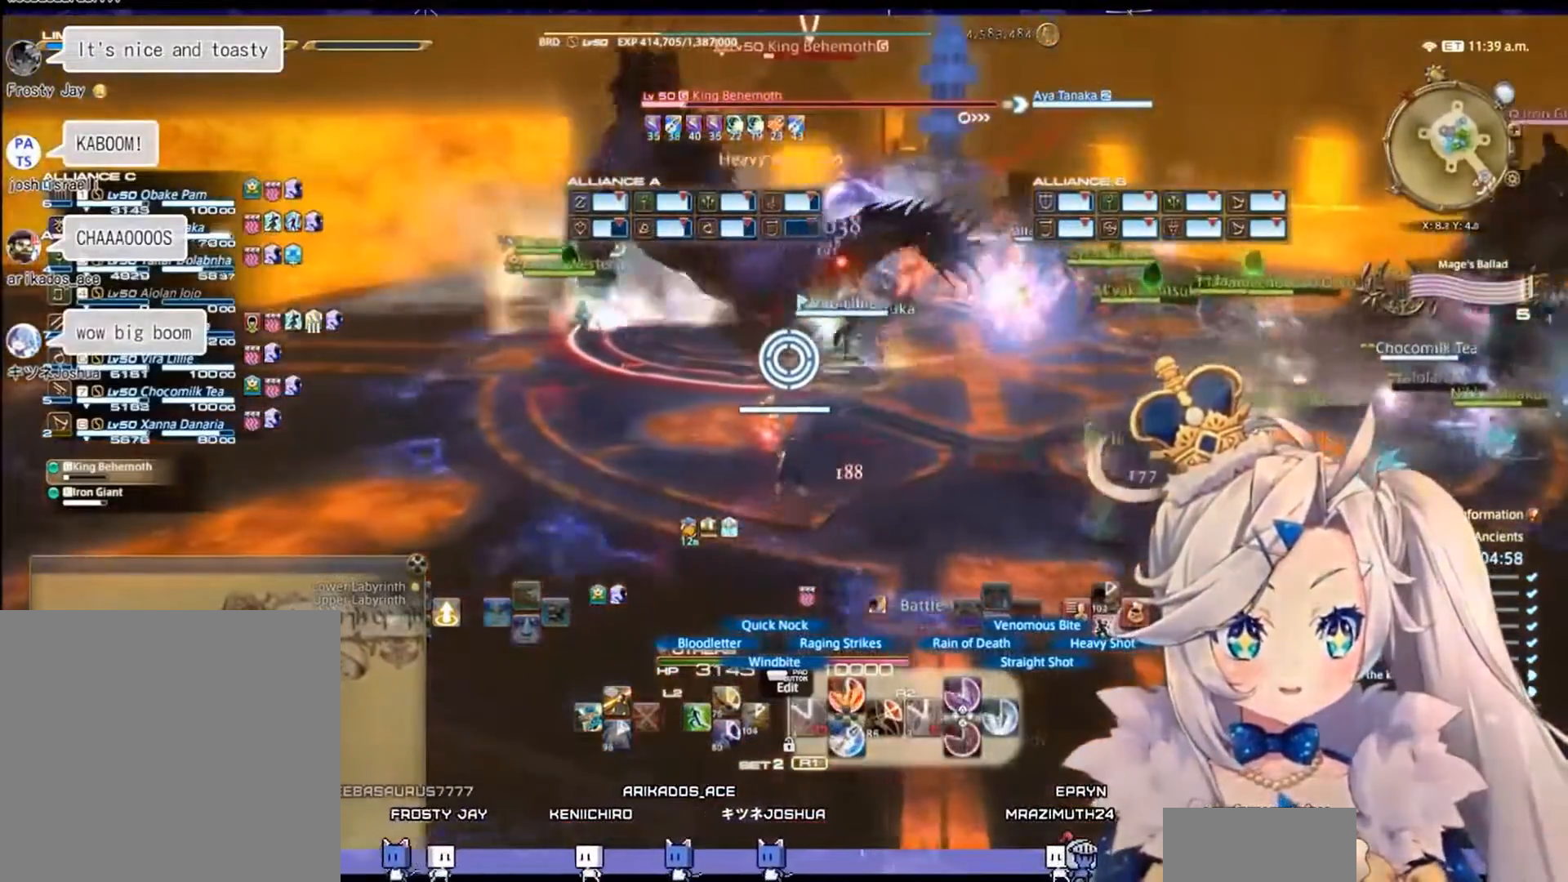
{"buttons": ["R2"], "left_stick": "left", "right_stick": "center", "events": [[300, "left_stick", "left"]]}
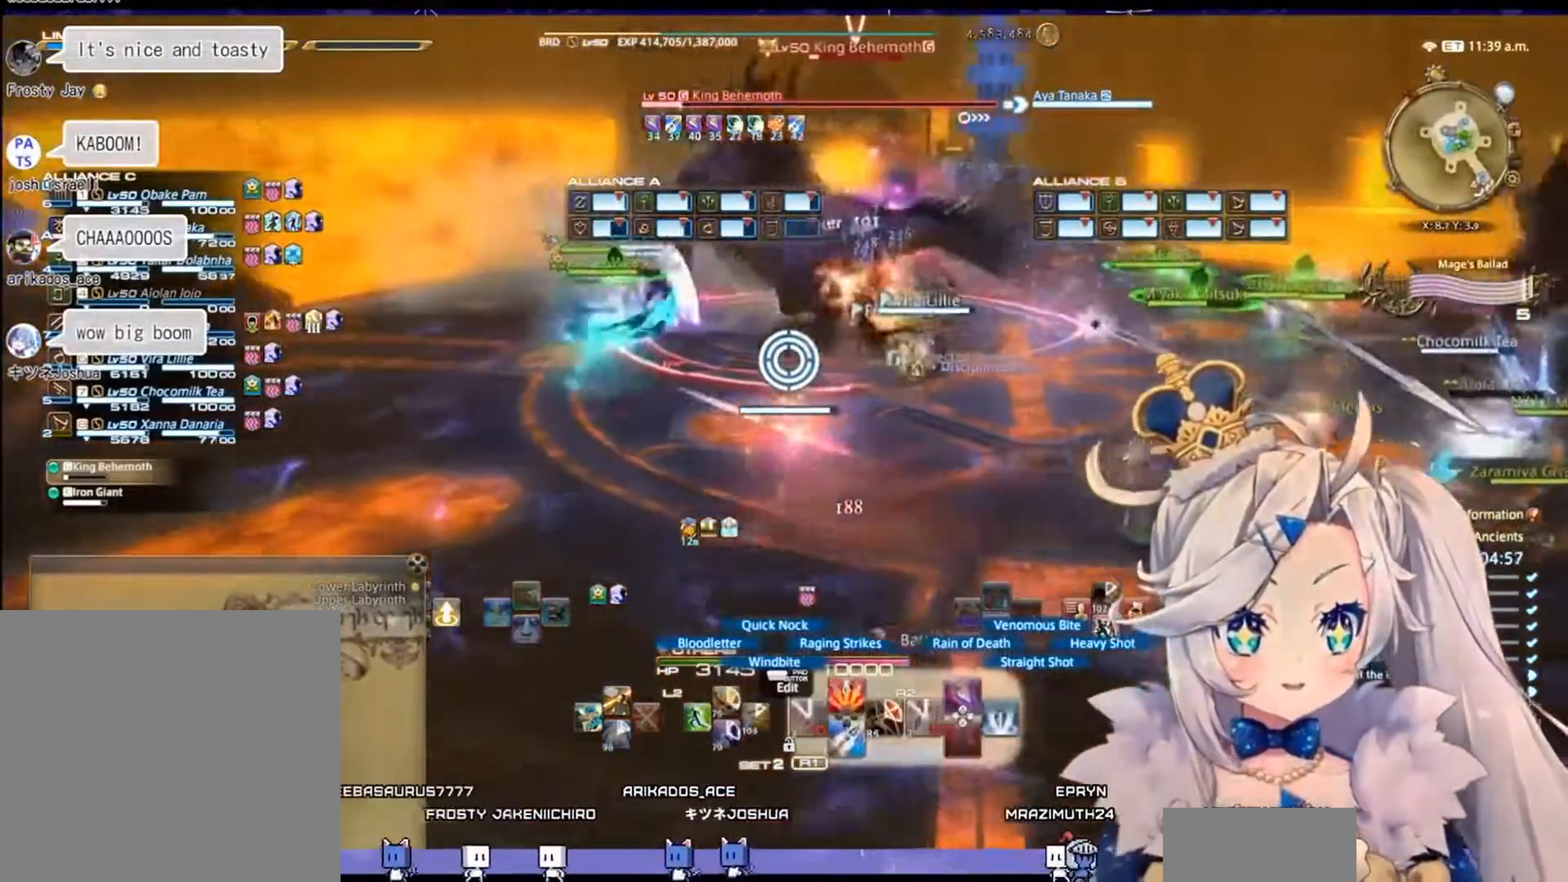
{"buttons": ["R2"], "left_stick": "up-left", "right_stick": "center", "events": [[100, "left_stick", "center"], [100, "right_stick", "right"], [333, "right_stick", "center"], [433, "left_stick", "up-left"]]}
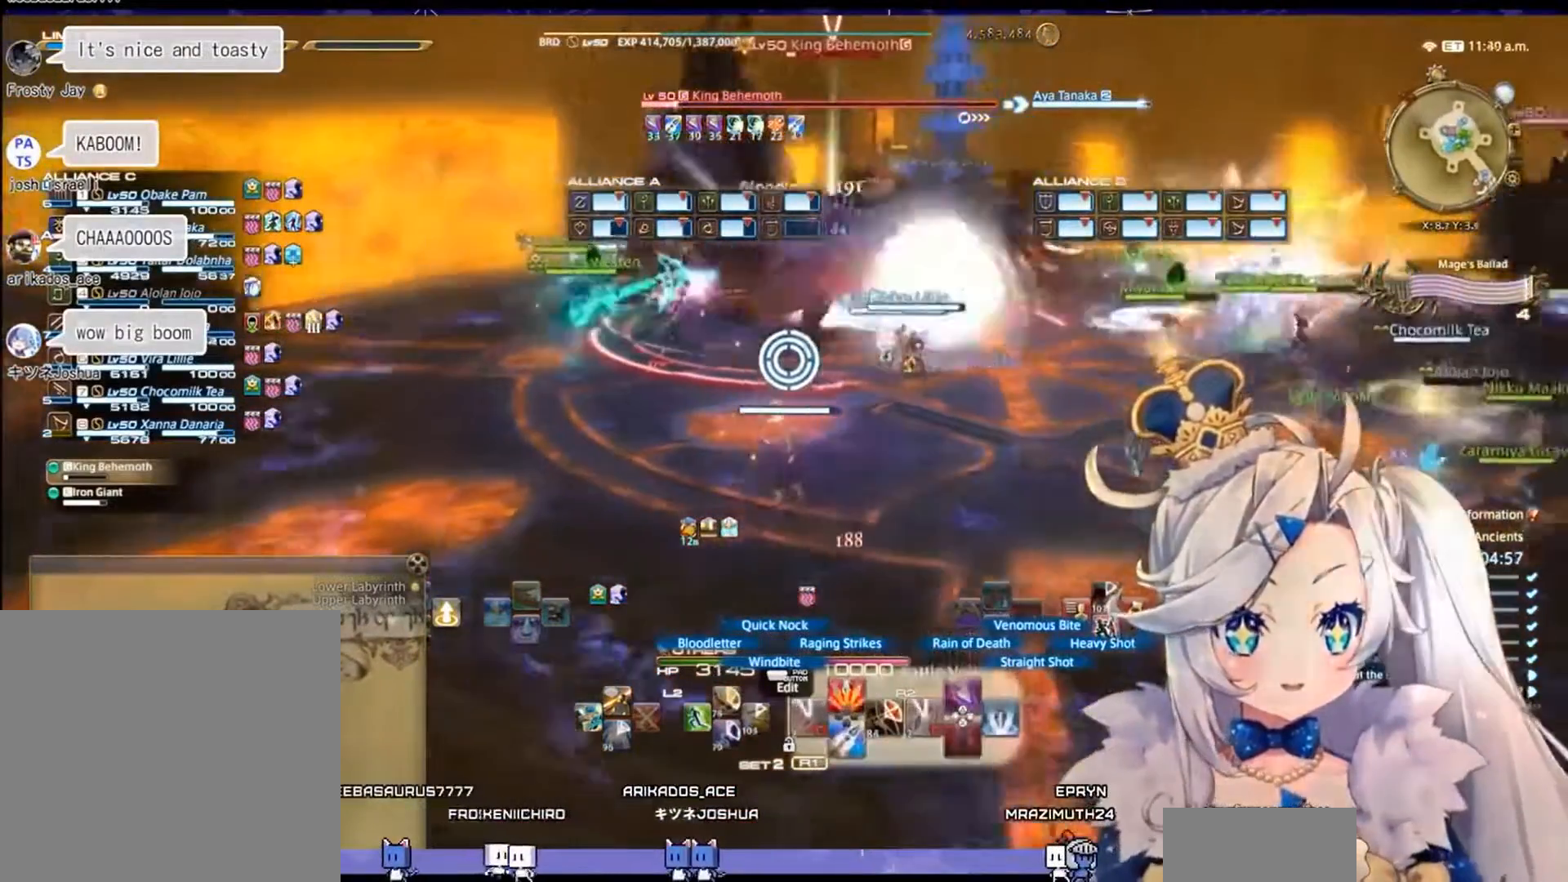
{"buttons": ["R2"], "left_stick": "up", "right_stick": "center", "events": [[33, "left_stick", "left"], [200, "left_stick", "center"], [500, "left_stick", "up"]]}
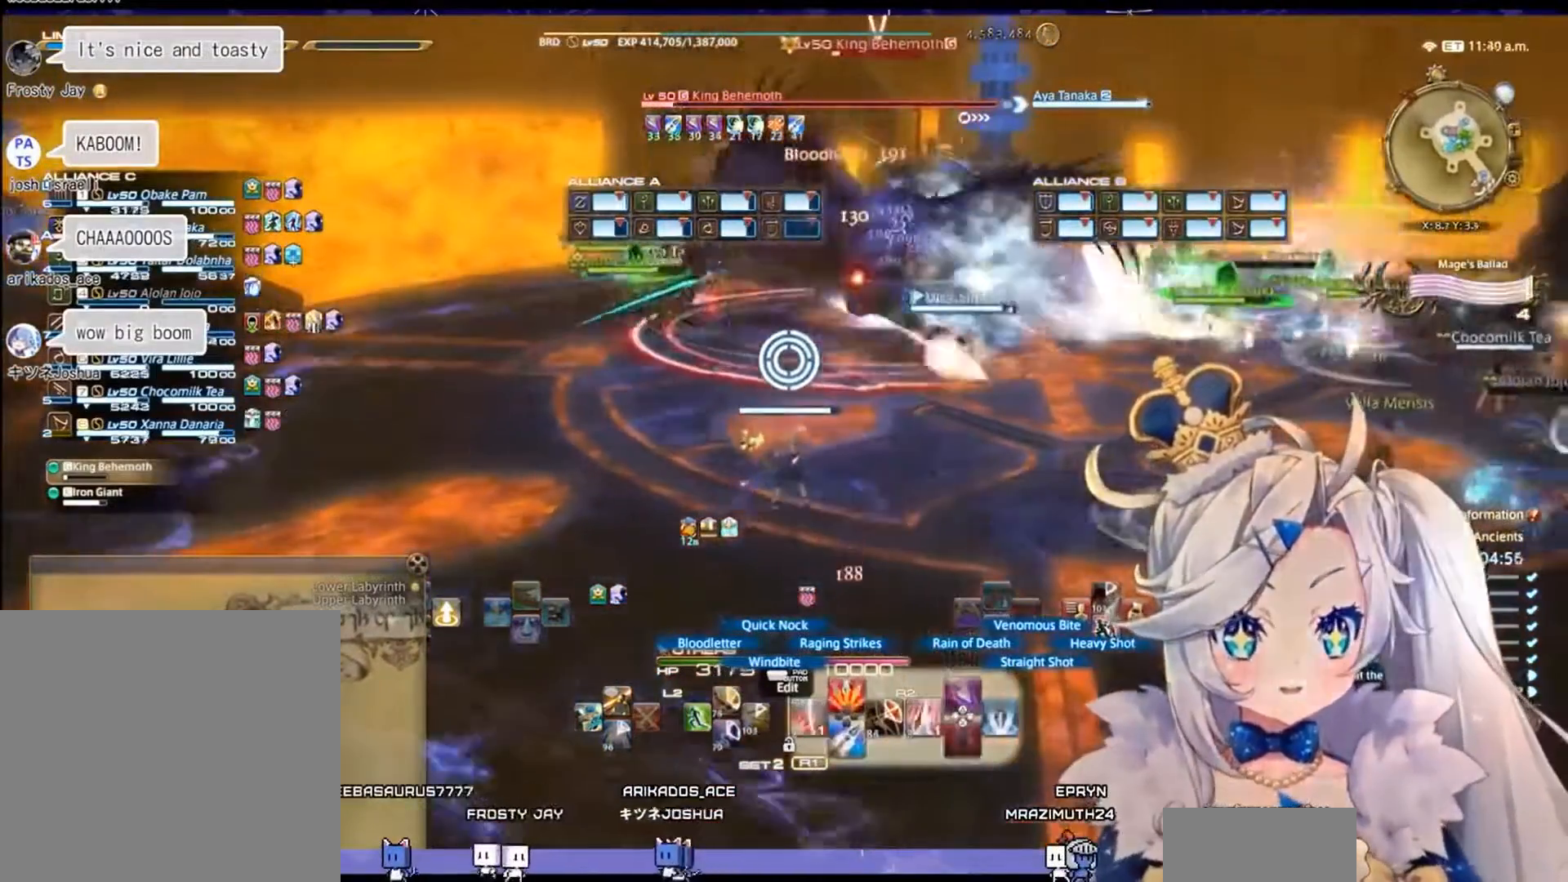
{"buttons": ["R2"], "left_stick": "center", "right_stick": "center", "events": [[167, "CIRCLE", "down"], [200, "left_stick", "center"], [333, "CIRCLE", "up"]]}
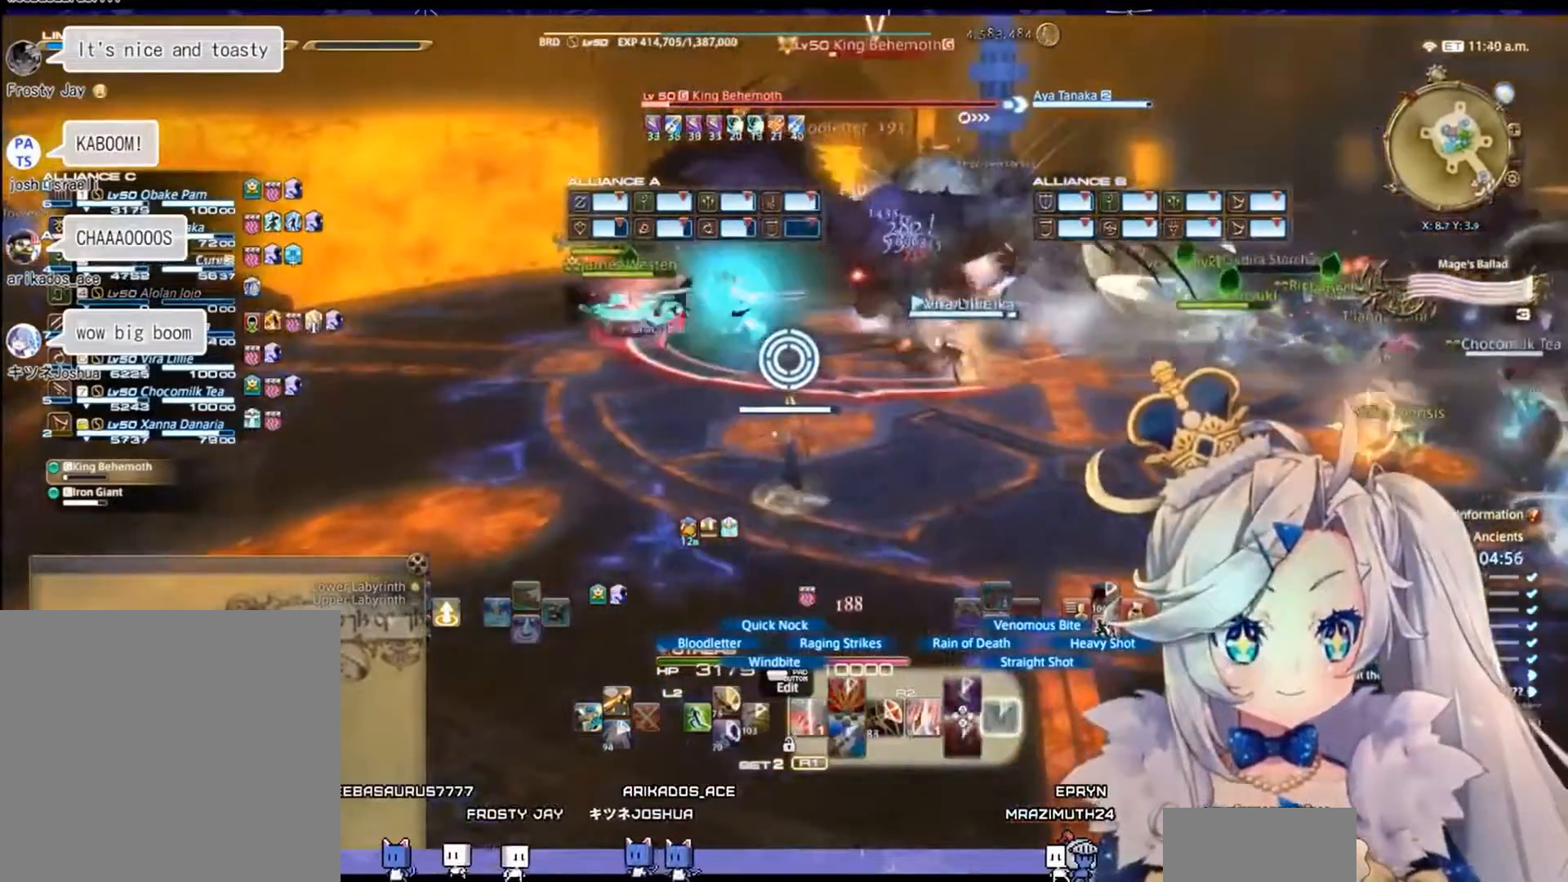
{"buttons": ["R2"], "left_stick": "center", "right_stick": "center", "events": [[67, "right_stick", "left"], [267, "DPAD_LEFT", "down"], [267, "right_stick", "center"], [433, "DPAD_LEFT", "up"]]}
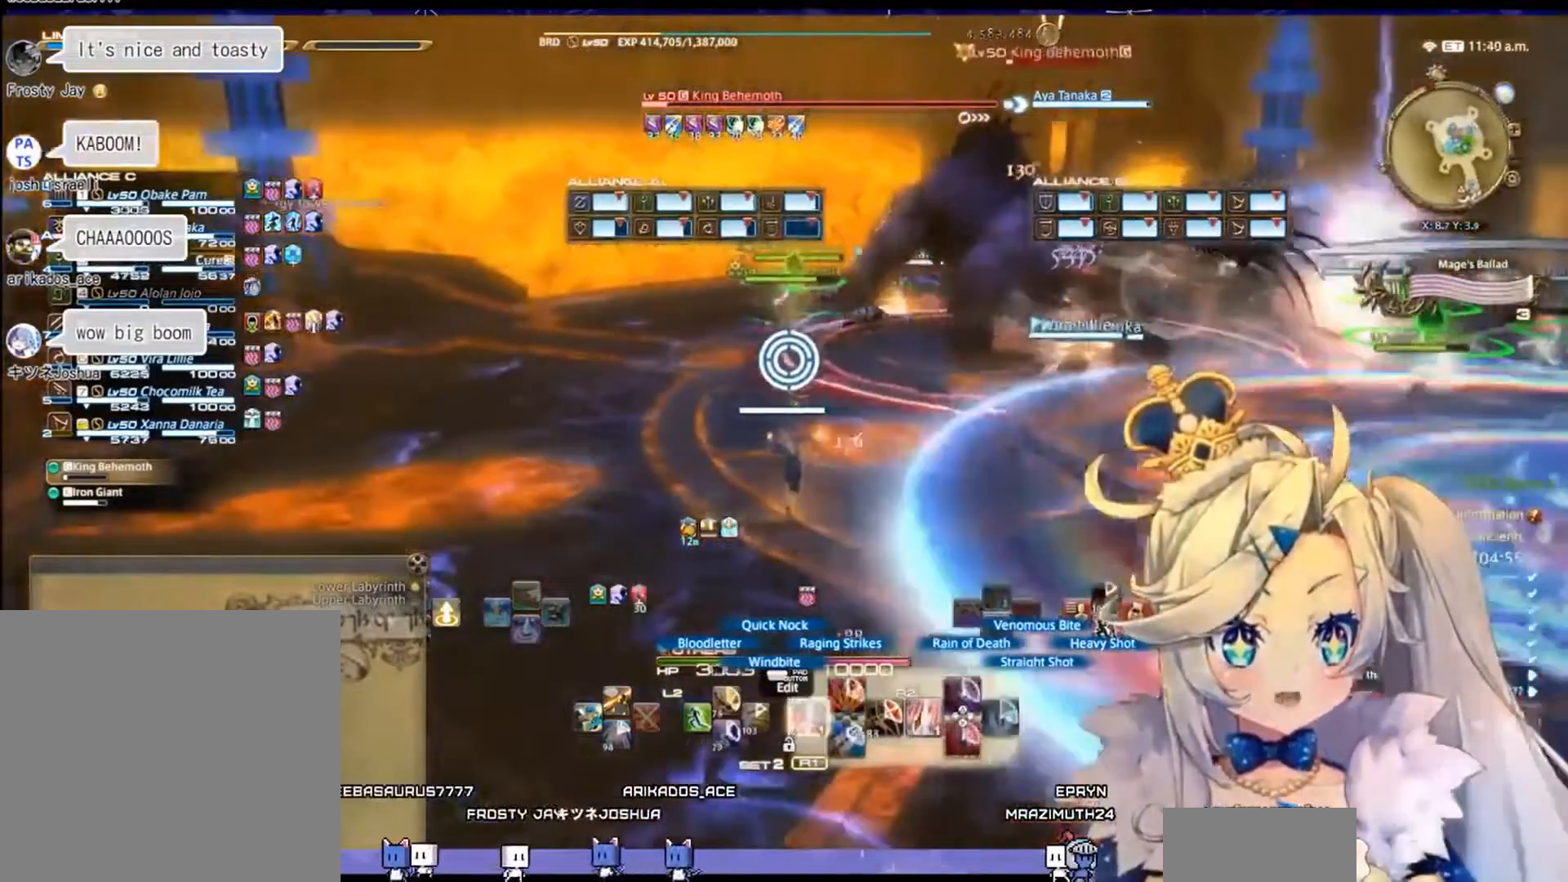
{"buttons": ["R2"], "left_stick": "up", "right_stick": "center", "events": [[200, "right_stick", "left"], [300, "right_stick", "center"], [367, "left_stick", "up-right"], [433, "left_stick", "up"]]}
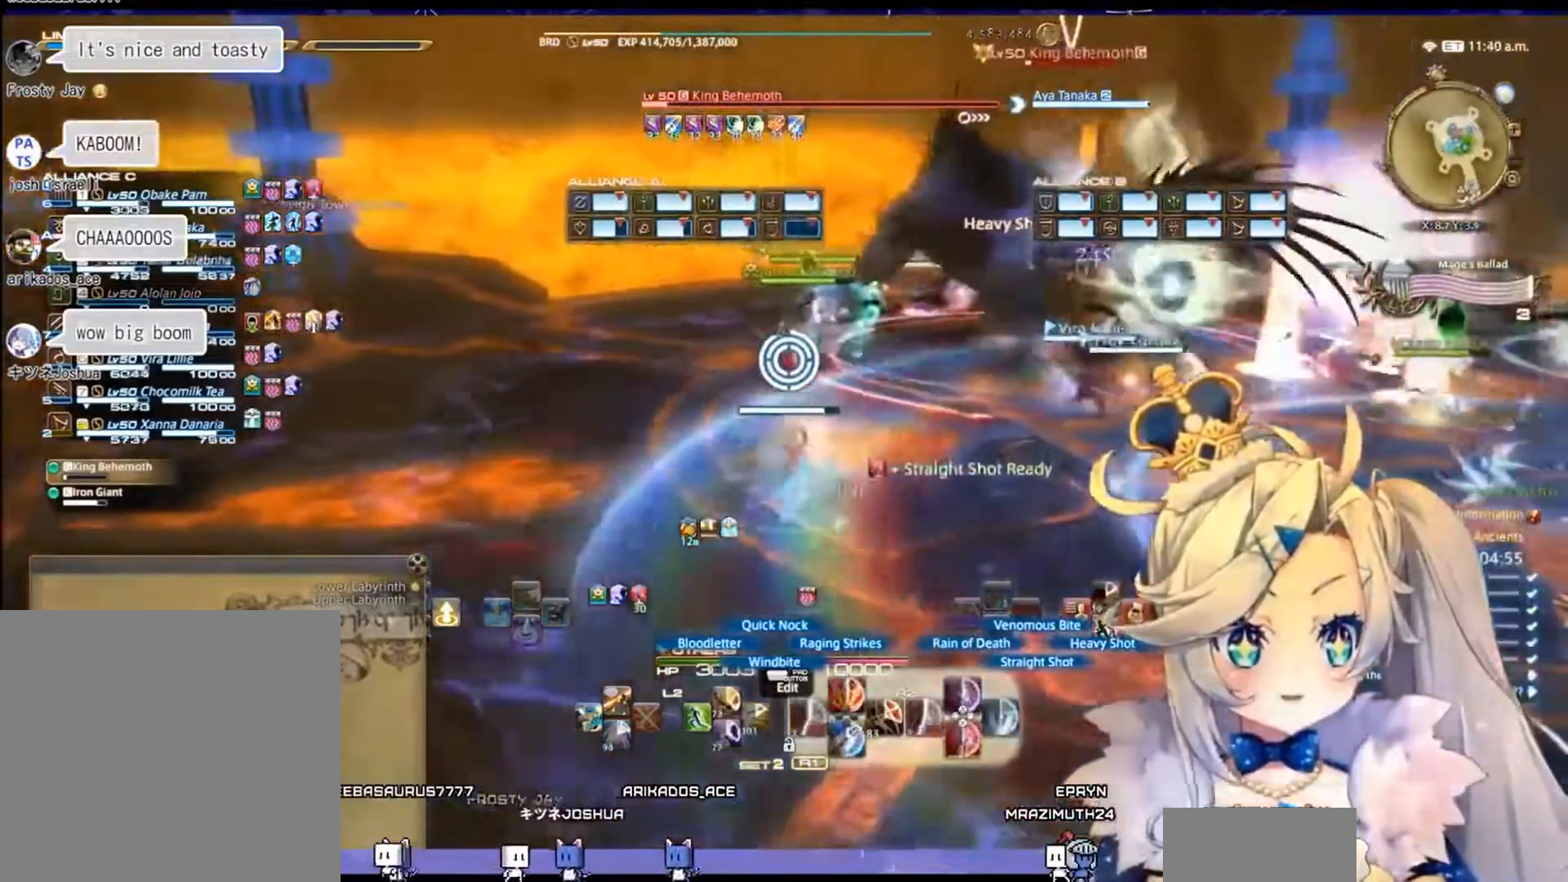
{"buttons": ["R2"], "left_stick": "up-right", "right_stick": "right", "events": [[433, "left_stick", "up-right"], [467, "right_stick", "right"]]}
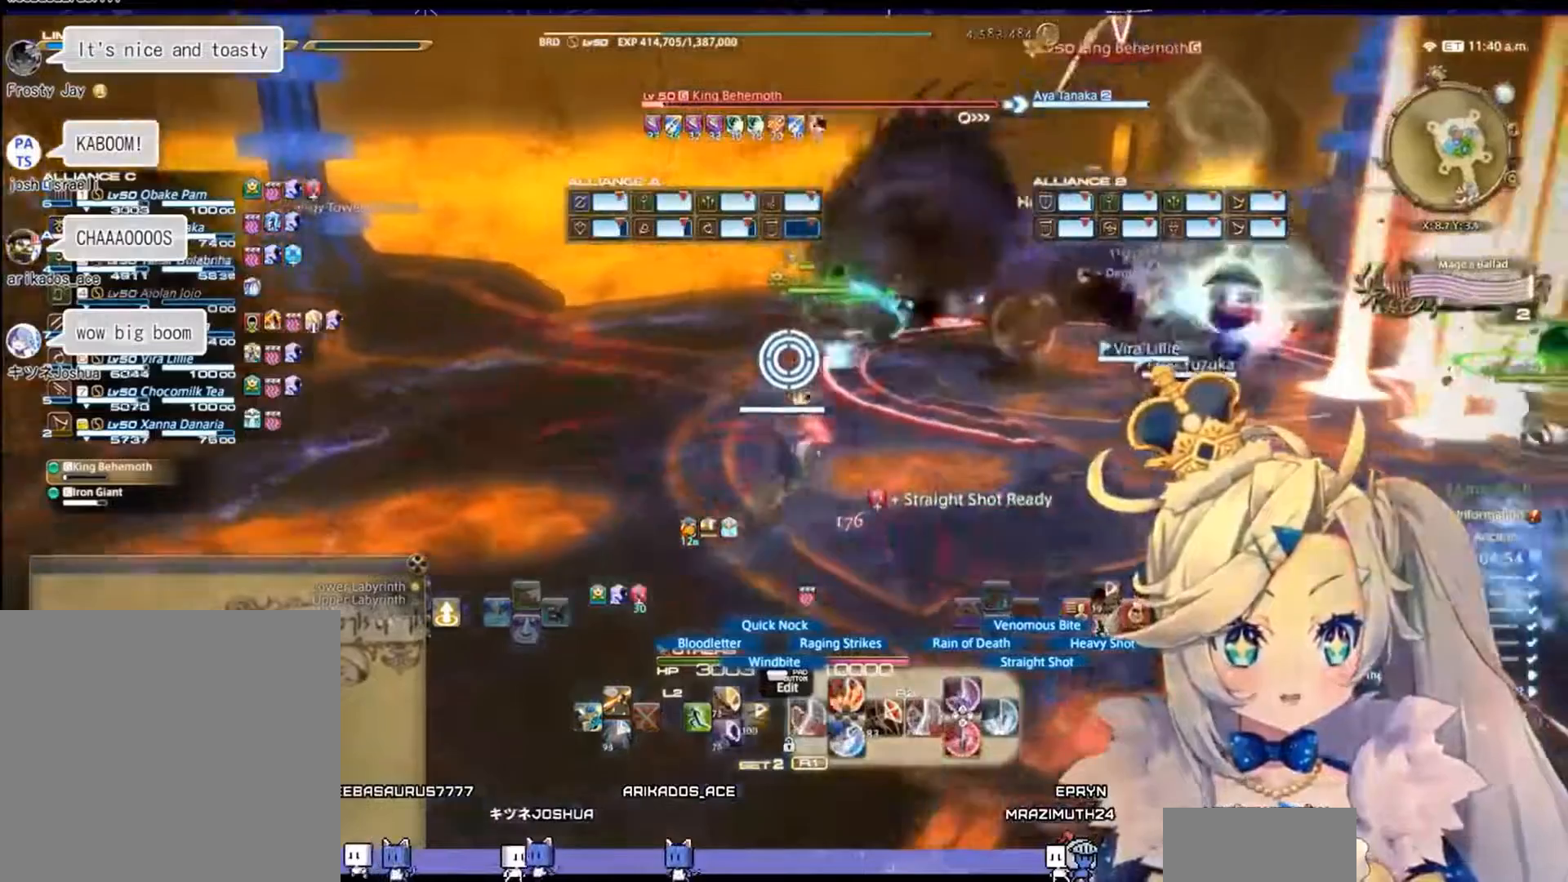
{"buttons": ["R2"], "left_stick": "down-left", "right_stick": "center", "events": [[33, "left_stick", "center"], [167, "right_stick", "center"], [433, "left_stick", "down-left"]]}
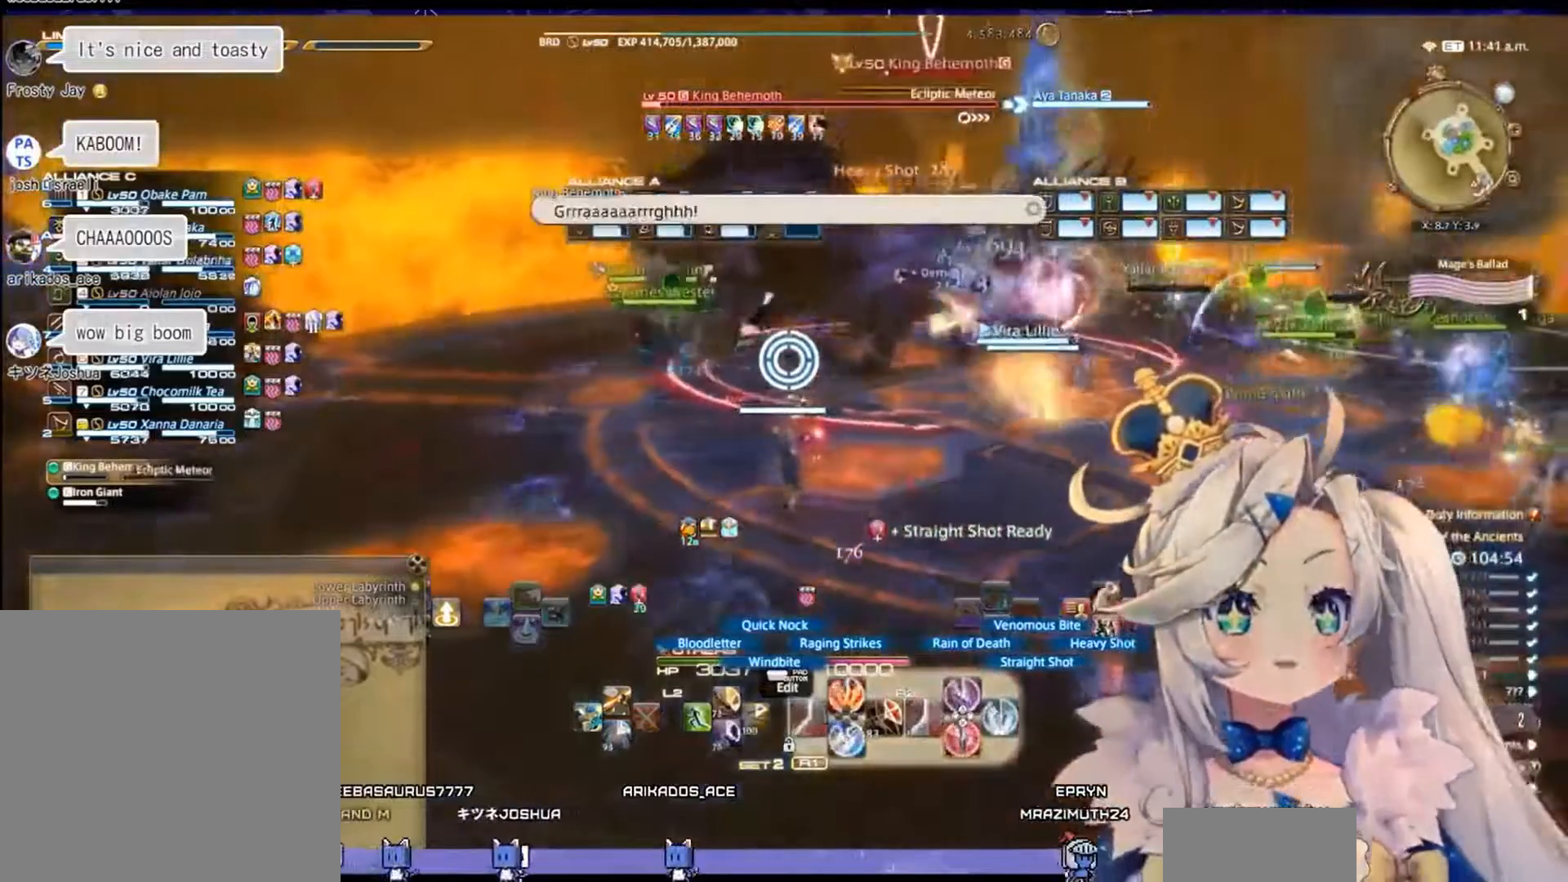
{"buttons": ["CROSS", "R2"], "left_stick": "center", "right_stick": "center", "events": [[233, "left_stick", "center"], [433, "CROSS", "down"]]}
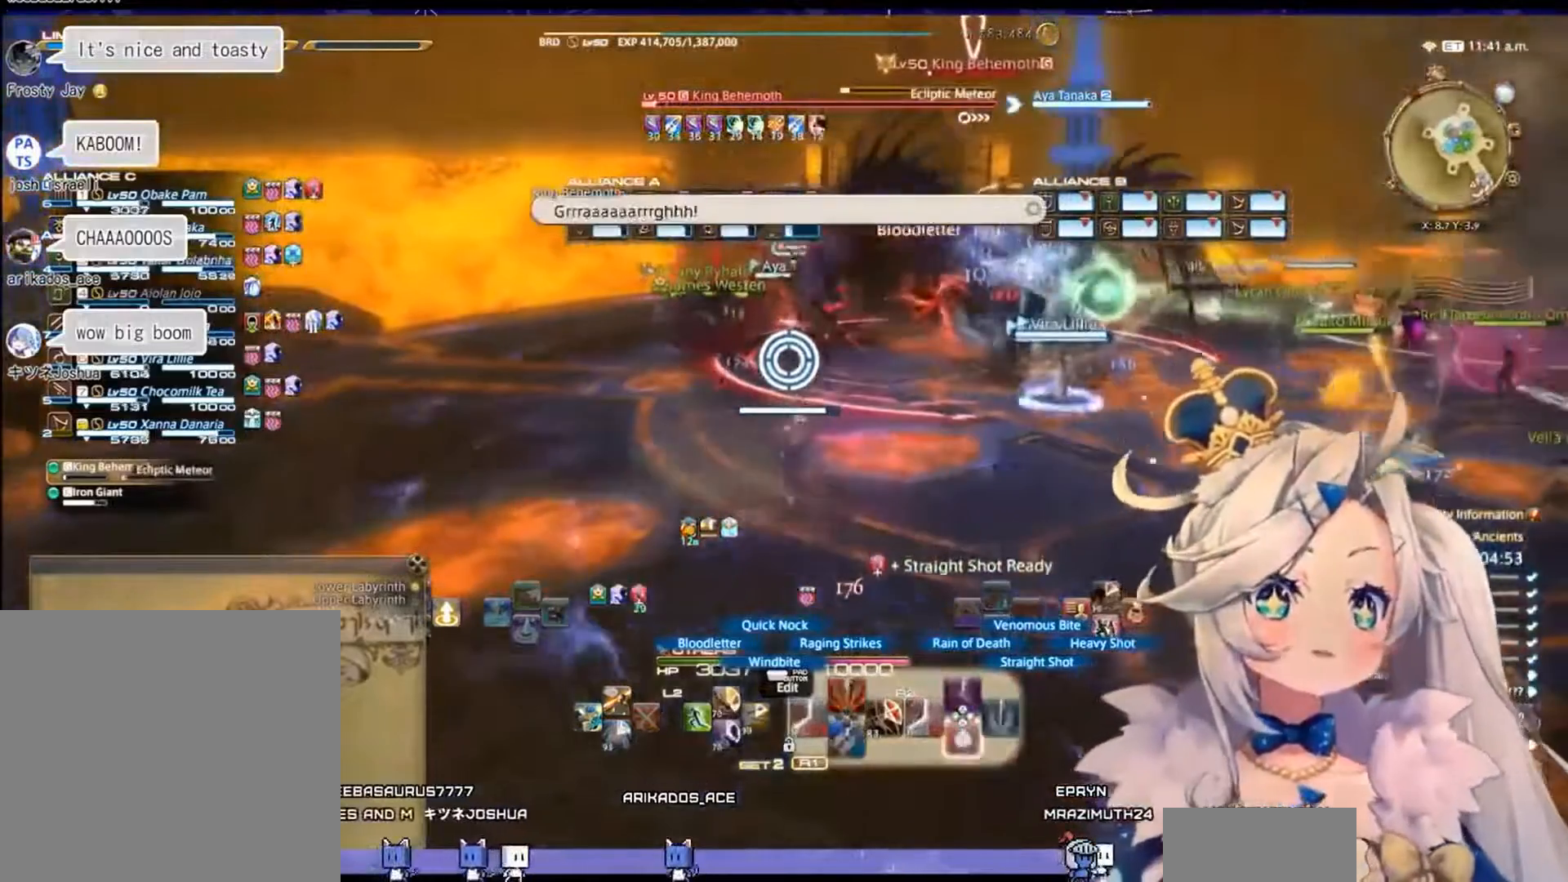
{"buttons": ["R2"], "left_stick": "center", "right_stick": "center", "events": [[67, "CROSS", "up"]]}
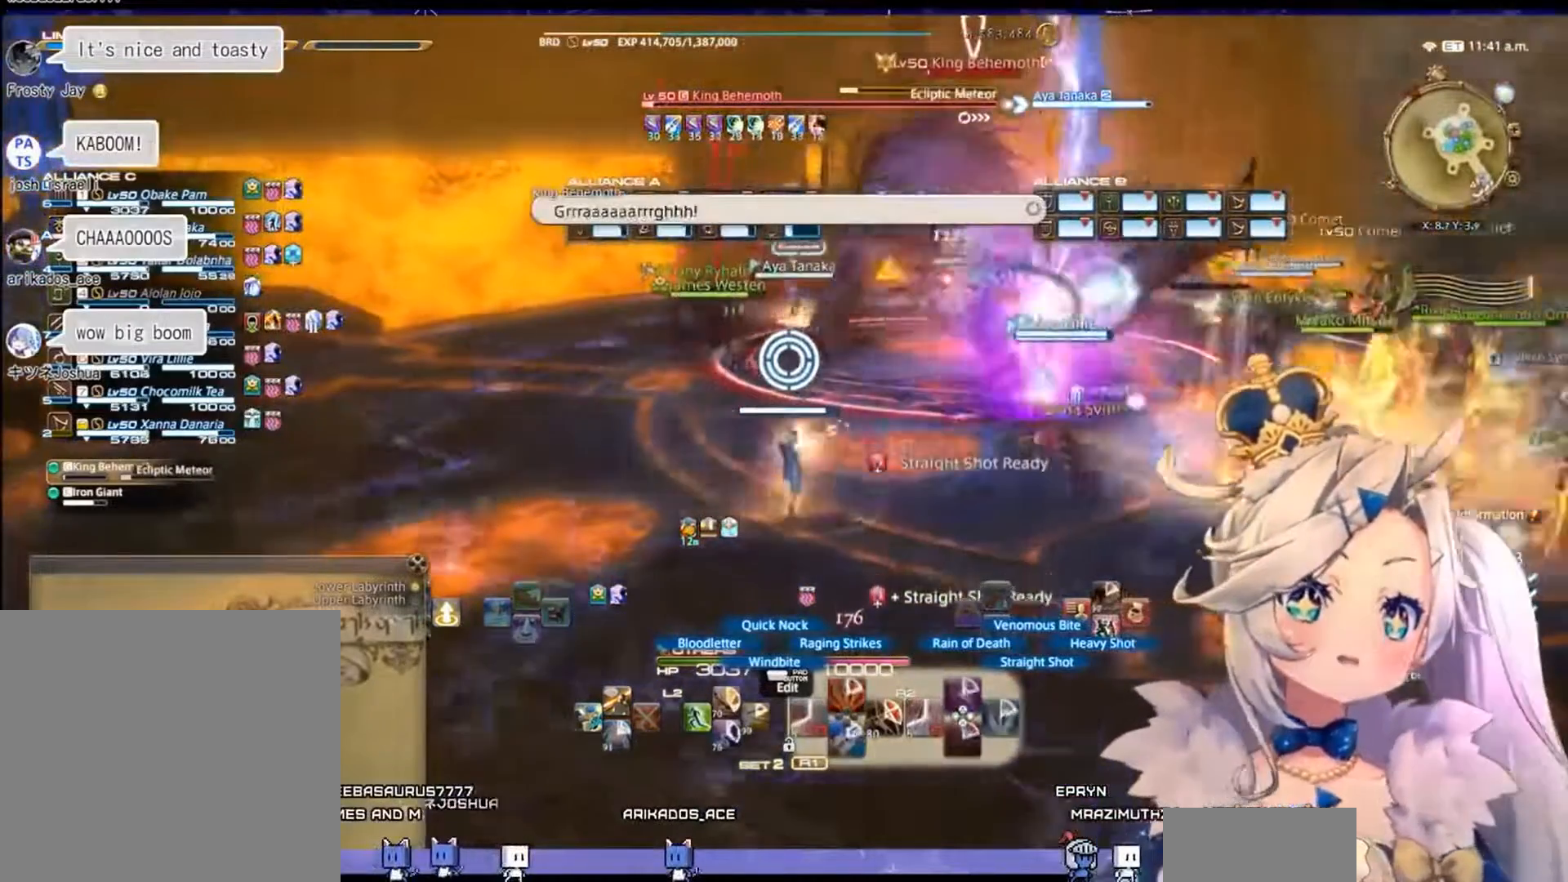
{"buttons": ["R2"], "left_stick": "down-left", "right_stick": "center", "events": [[33, "right_stick", "right"], [167, "left_stick", "up"], [267, "right_stick", "center"], [400, "left_stick", "center"], [467, "left_stick", "down-left"]]}
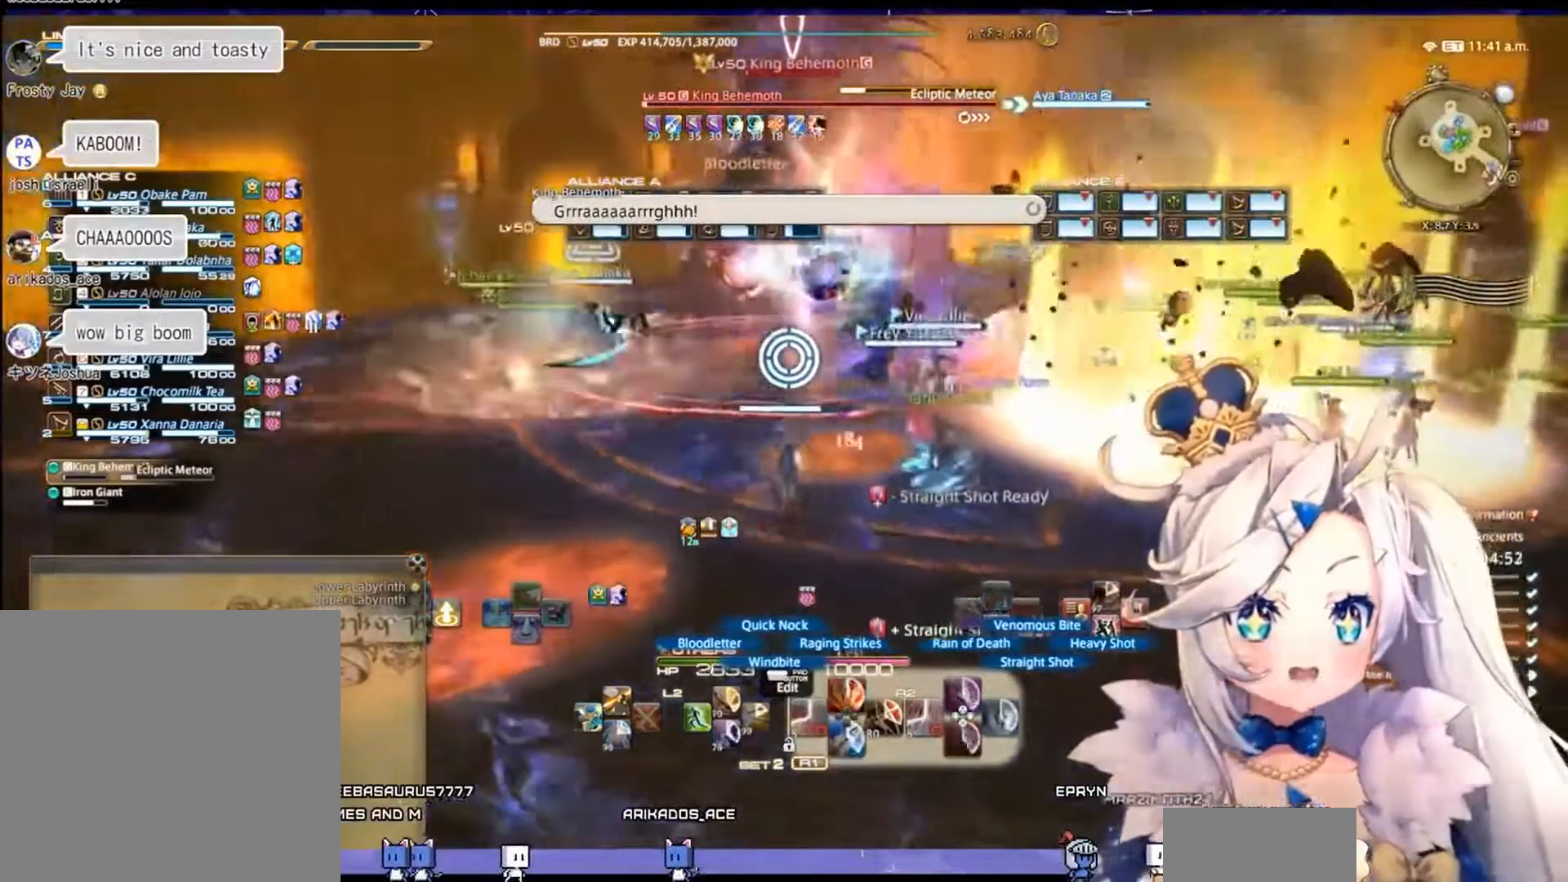
{"buttons": ["R2"], "left_stick": "center", "right_stick": "center", "events": [[200, "left_stick", "up-left"], [267, "left_stick", "up"], [433, "left_stick", "center"]]}
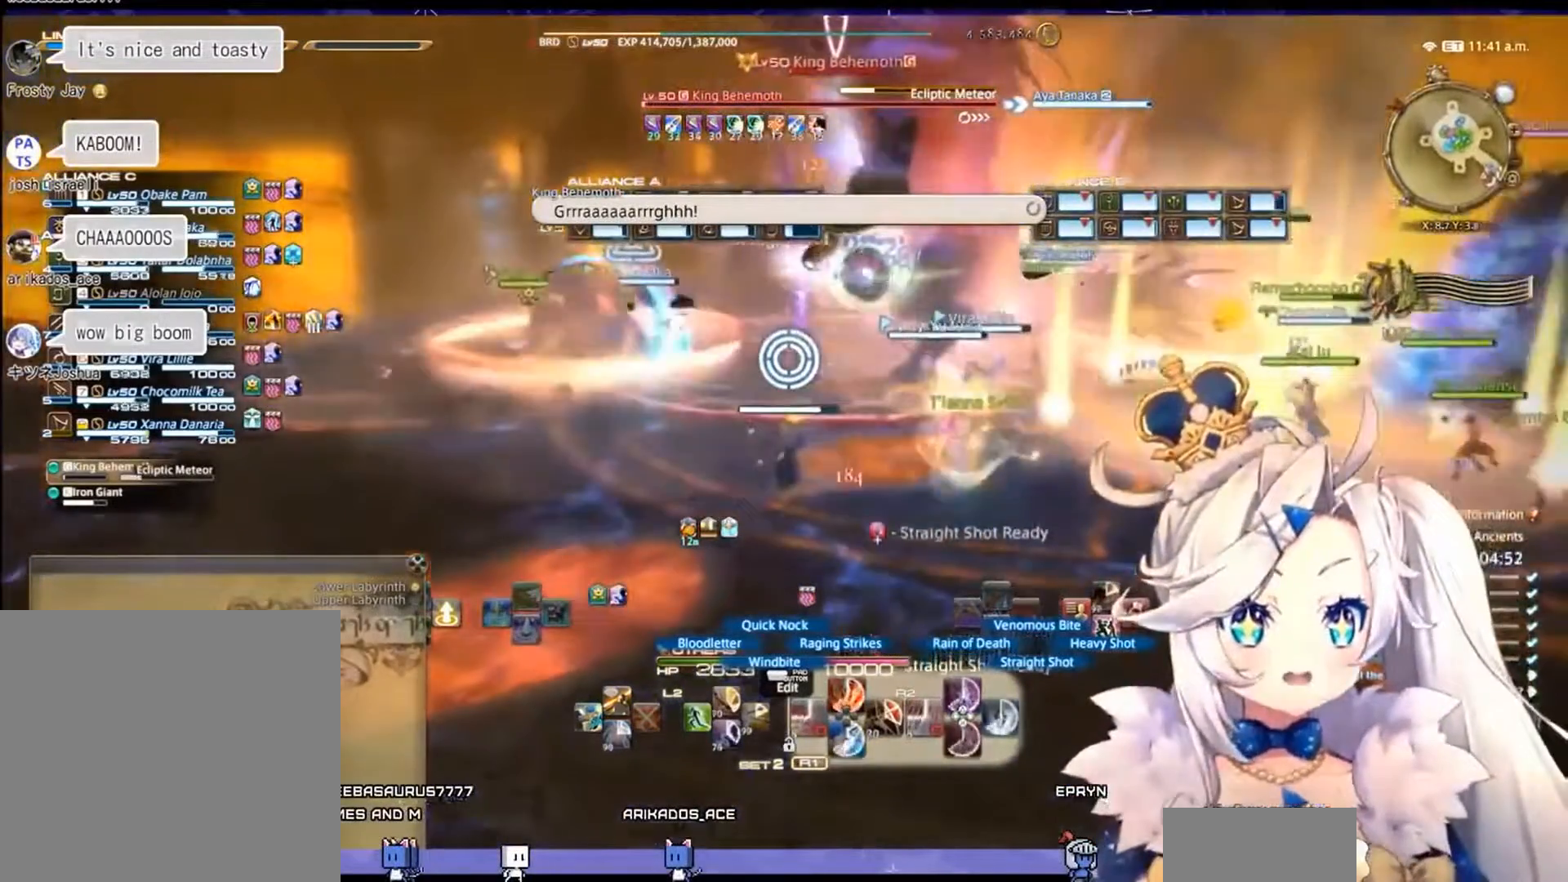
{"buttons": ["R2"], "left_stick": "center", "right_stick": "center", "events": [[333, "CIRCLE", "down"], [500, "CIRCLE", "up"]]}
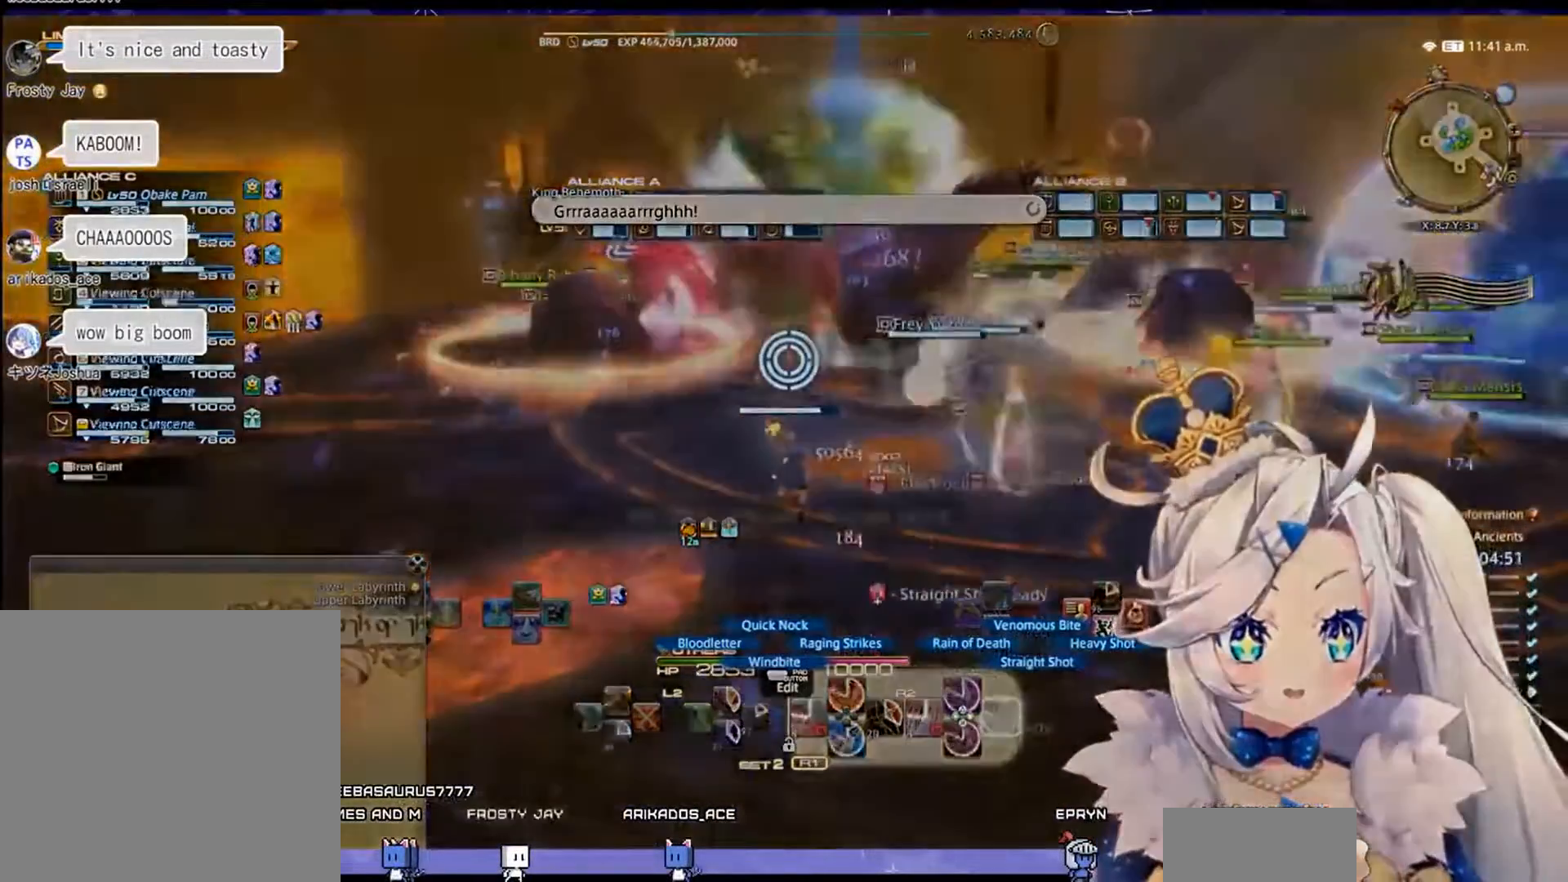
{"buttons": ["R2"], "left_stick": "center", "right_stick": "center", "events": []}
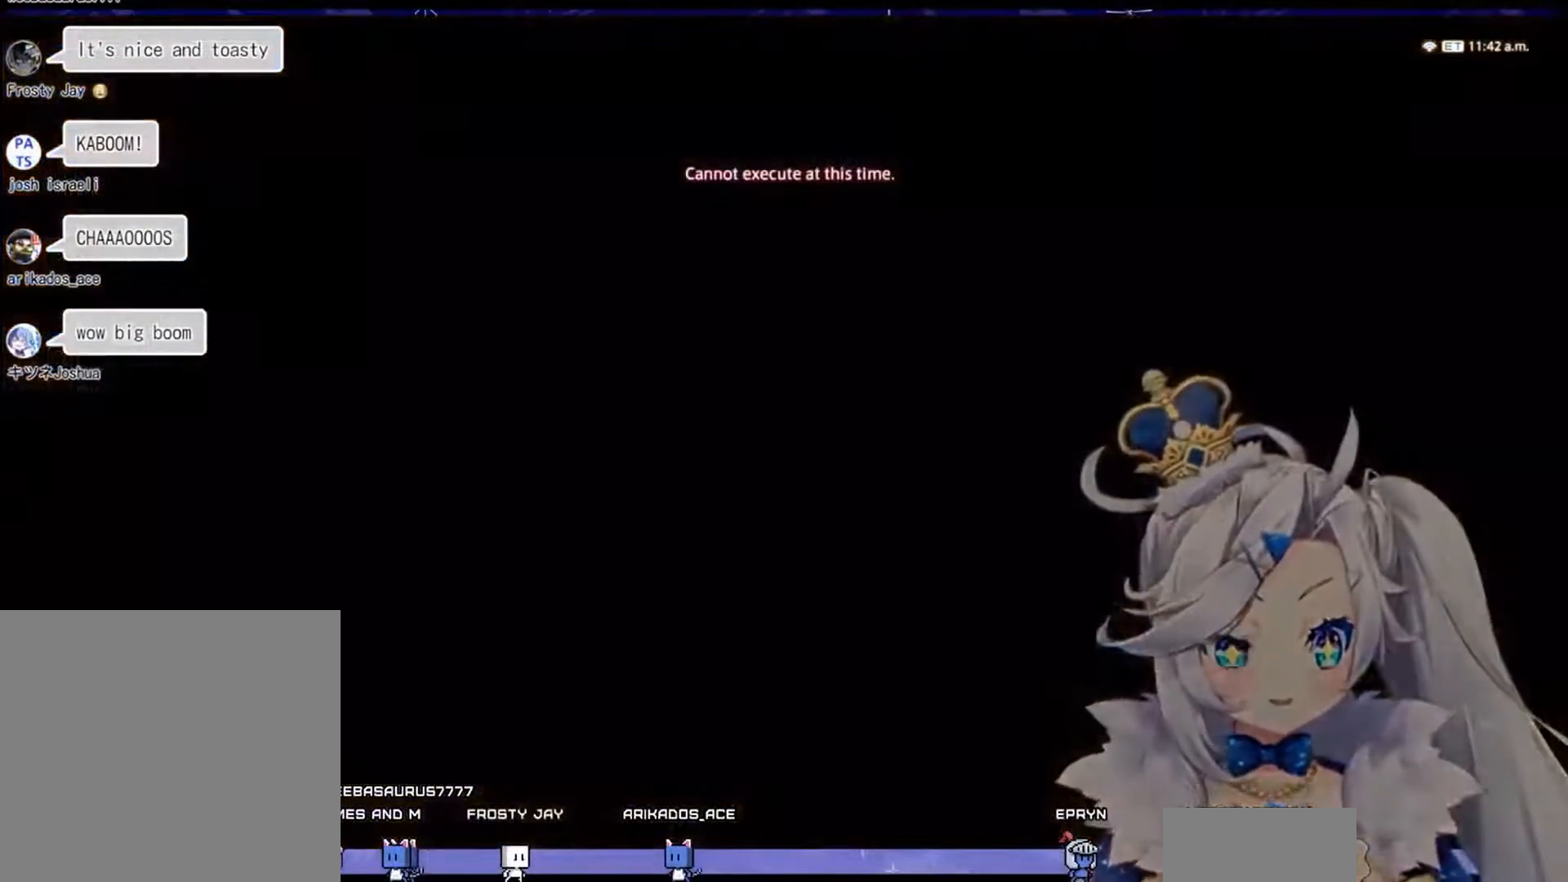
{"buttons": [], "left_stick": "center", "right_stick": "center", "events": [[233, "R2", "up"]]}
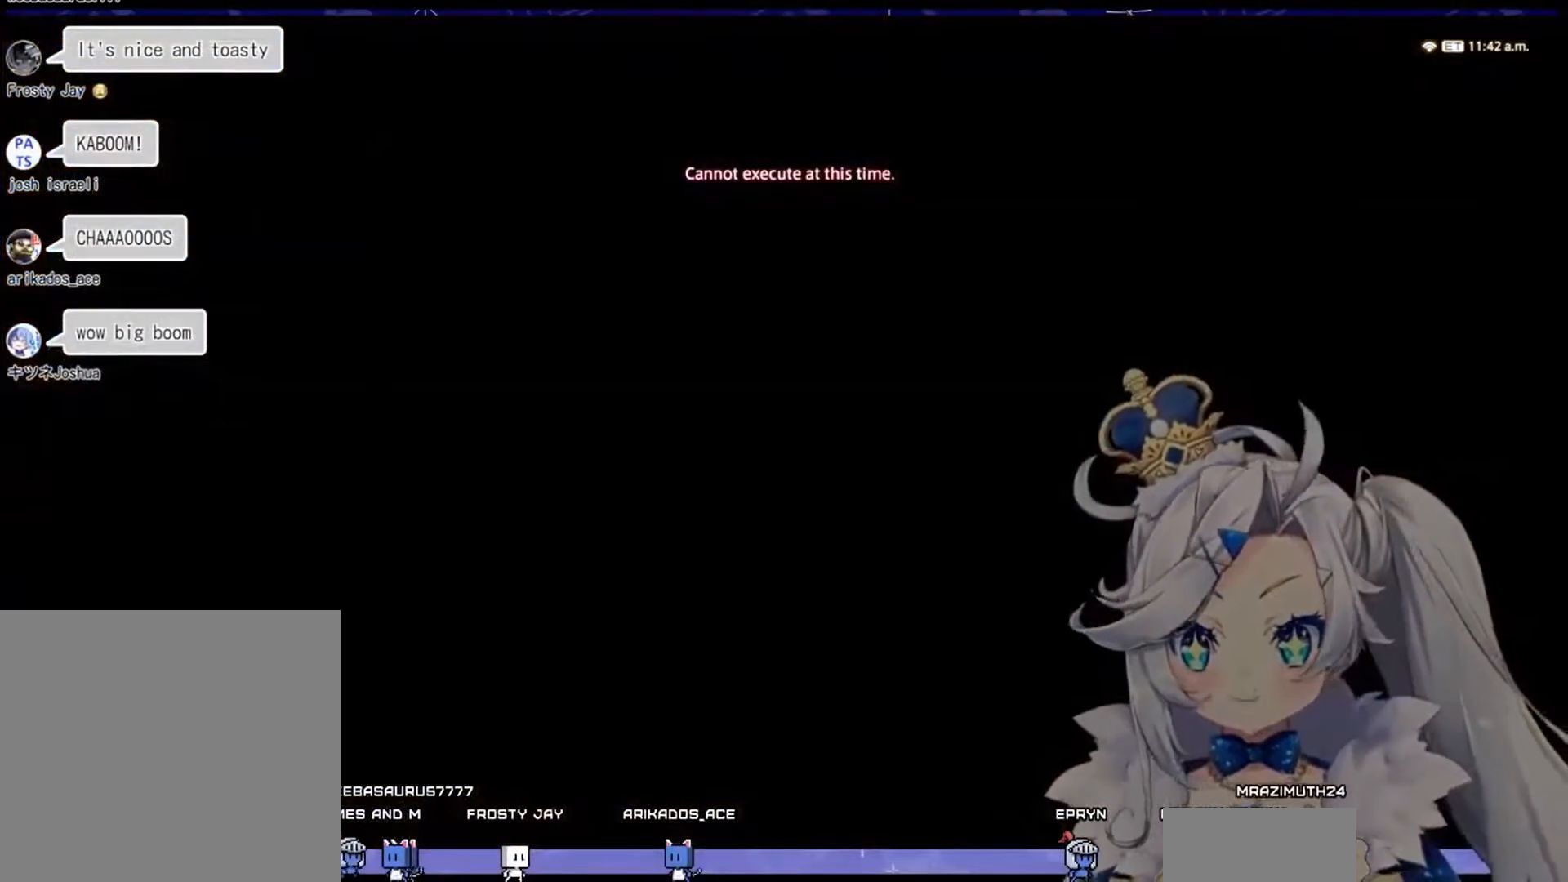
{"buttons": [], "left_stick": "center", "right_stick": "center", "events": []}
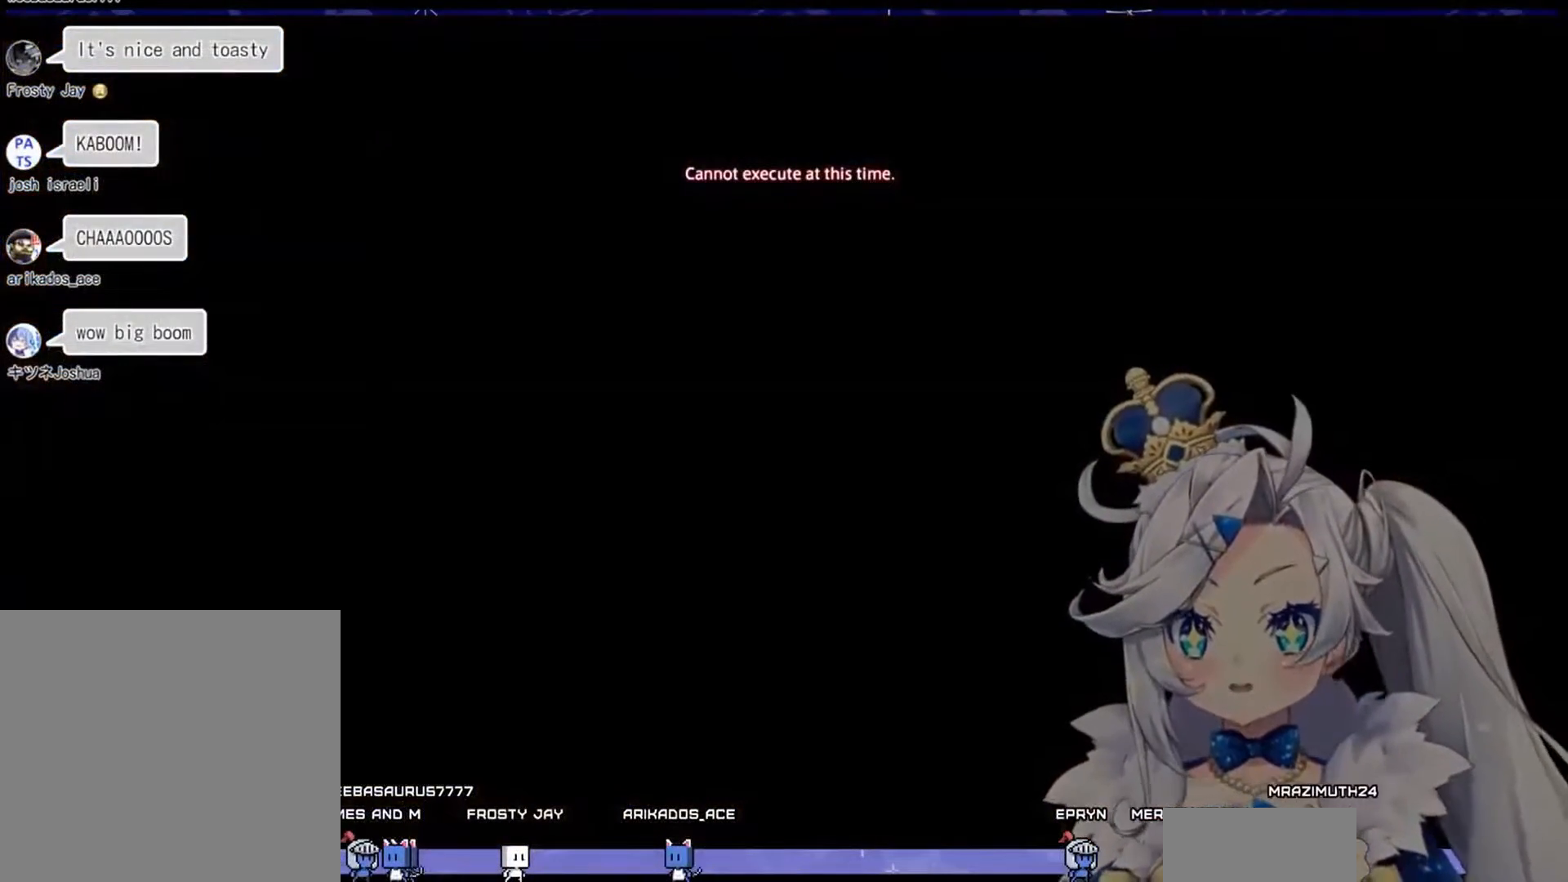
{"buttons": [], "left_stick": "center", "right_stick": "center", "events": []}
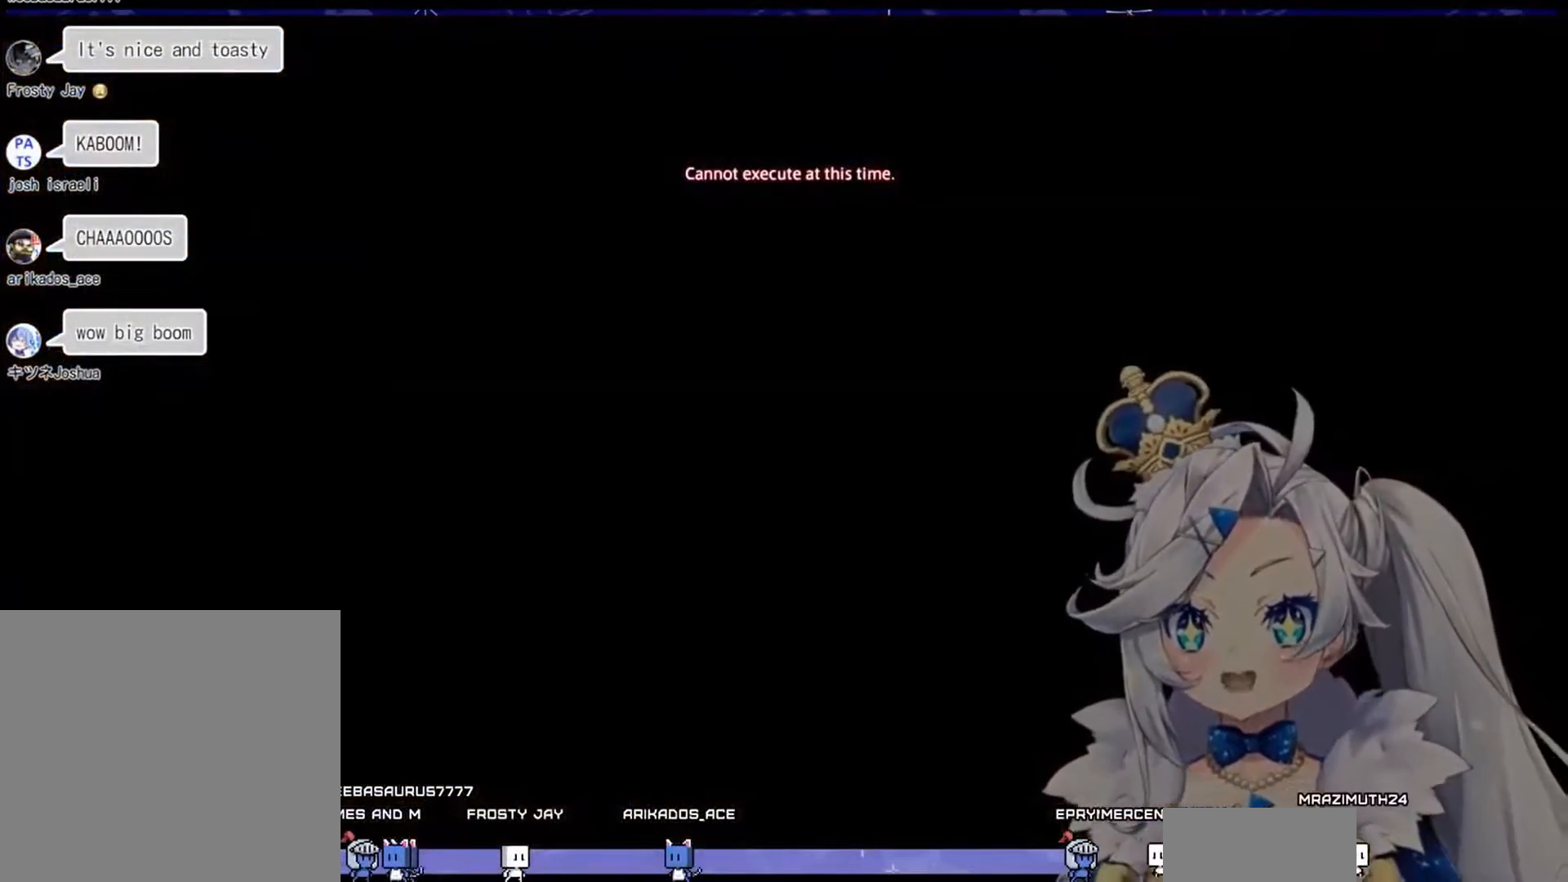
{"buttons": [], "left_stick": "center", "right_stick": "center", "events": [[133, "left_stick", "up"], [300, "left_stick", "center"]]}